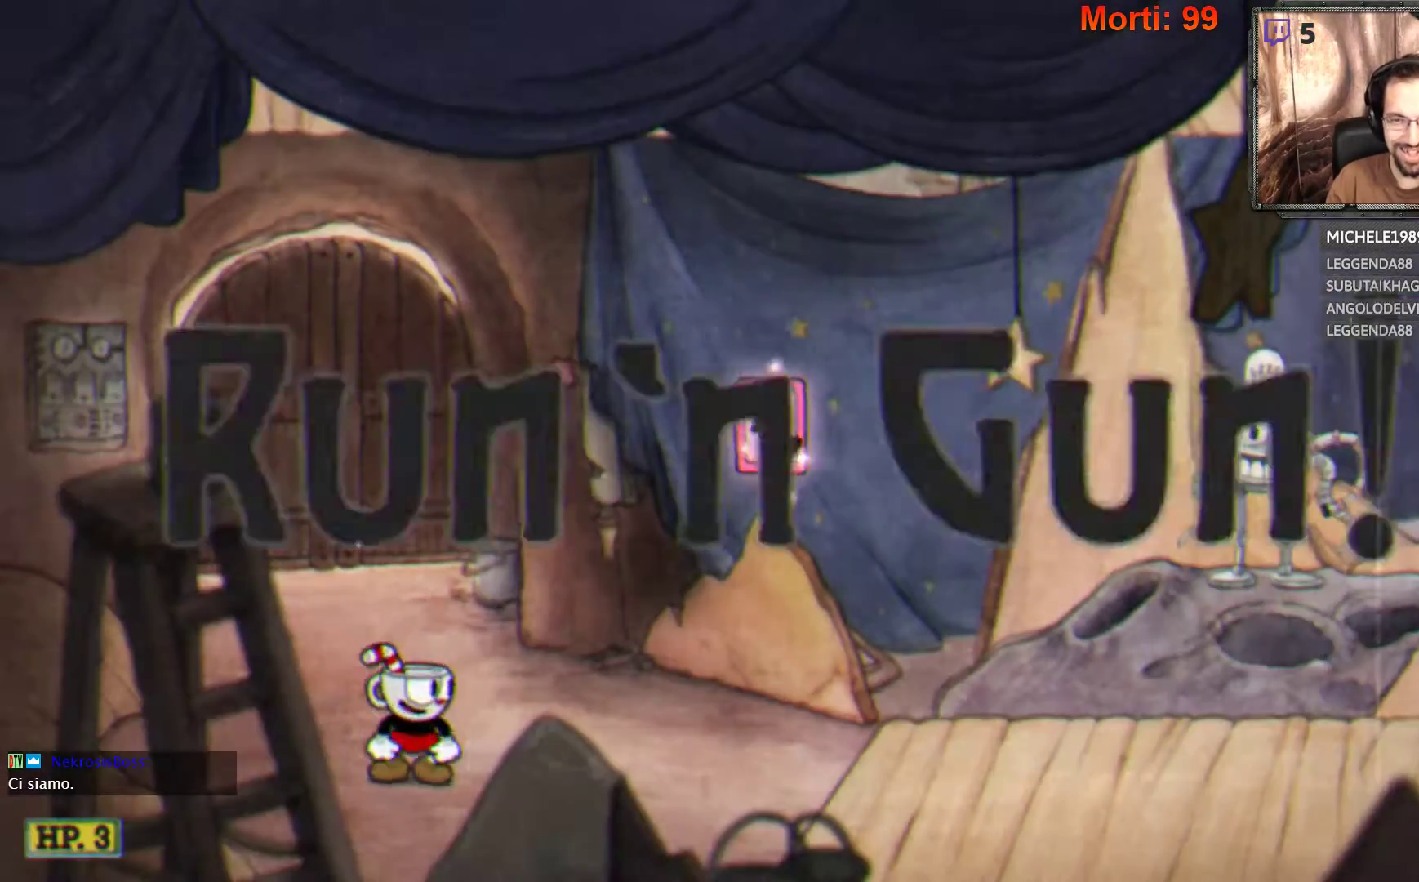
Gameplay with a controller (Xbox layout); each line is a JSON object with the inputs held at the frame after it. "events" lists button and stick changes between this image and that frame as [ms after this image, input, new state], when the widget could be followed in between. Not read: L3 R3.
{"buttons": ["L2"], "left_stick": "right", "right_stick": "center", "events": [[133, "left_stick", "right"], [500, "L2", "down"]]}
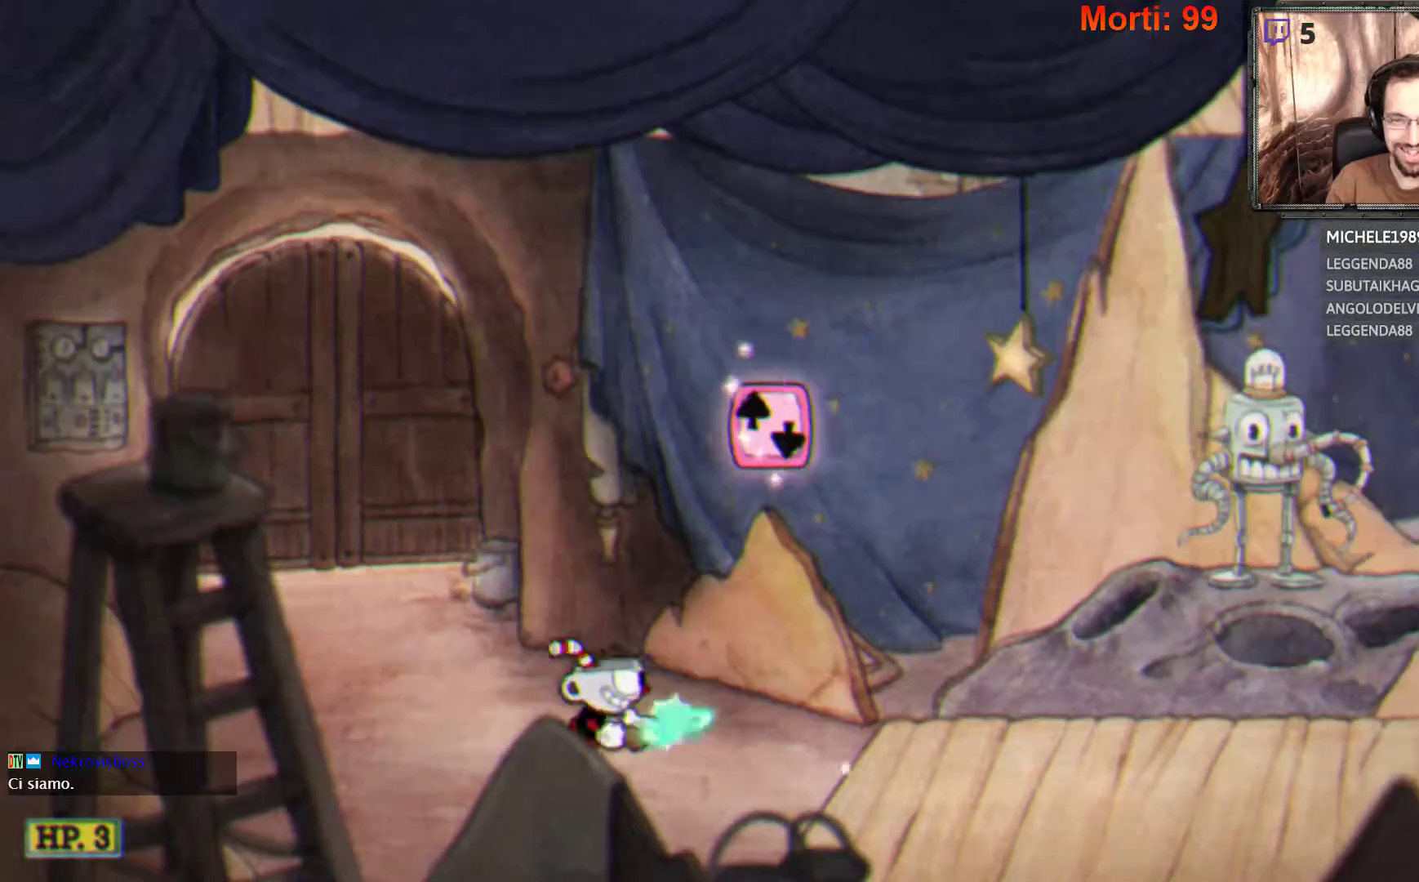
{"buttons": ["L2"], "left_stick": "right", "right_stick": "center", "events": []}
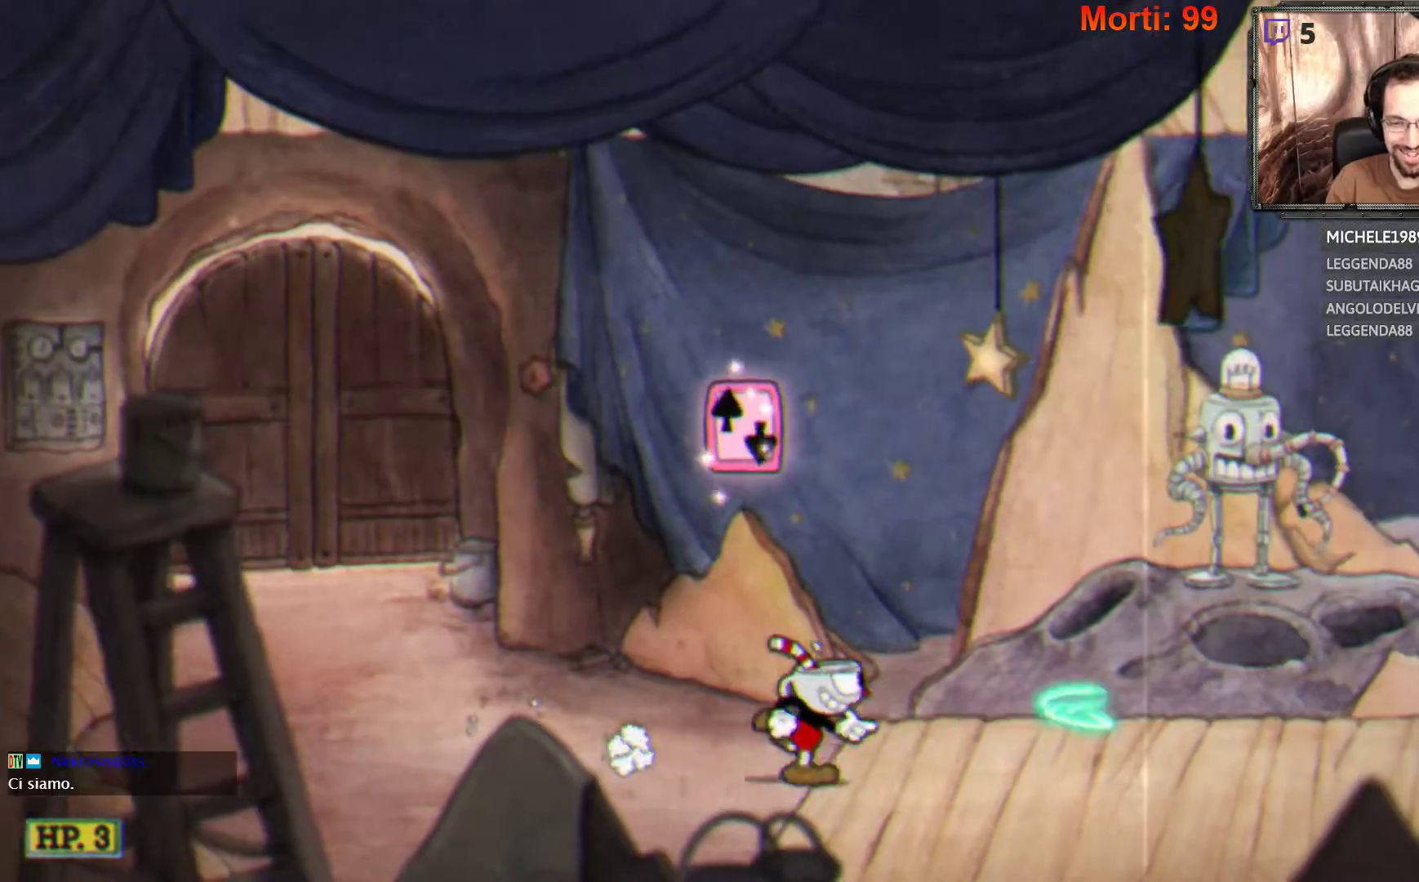
{"buttons": ["L2"], "left_stick": "right", "right_stick": "center", "events": []}
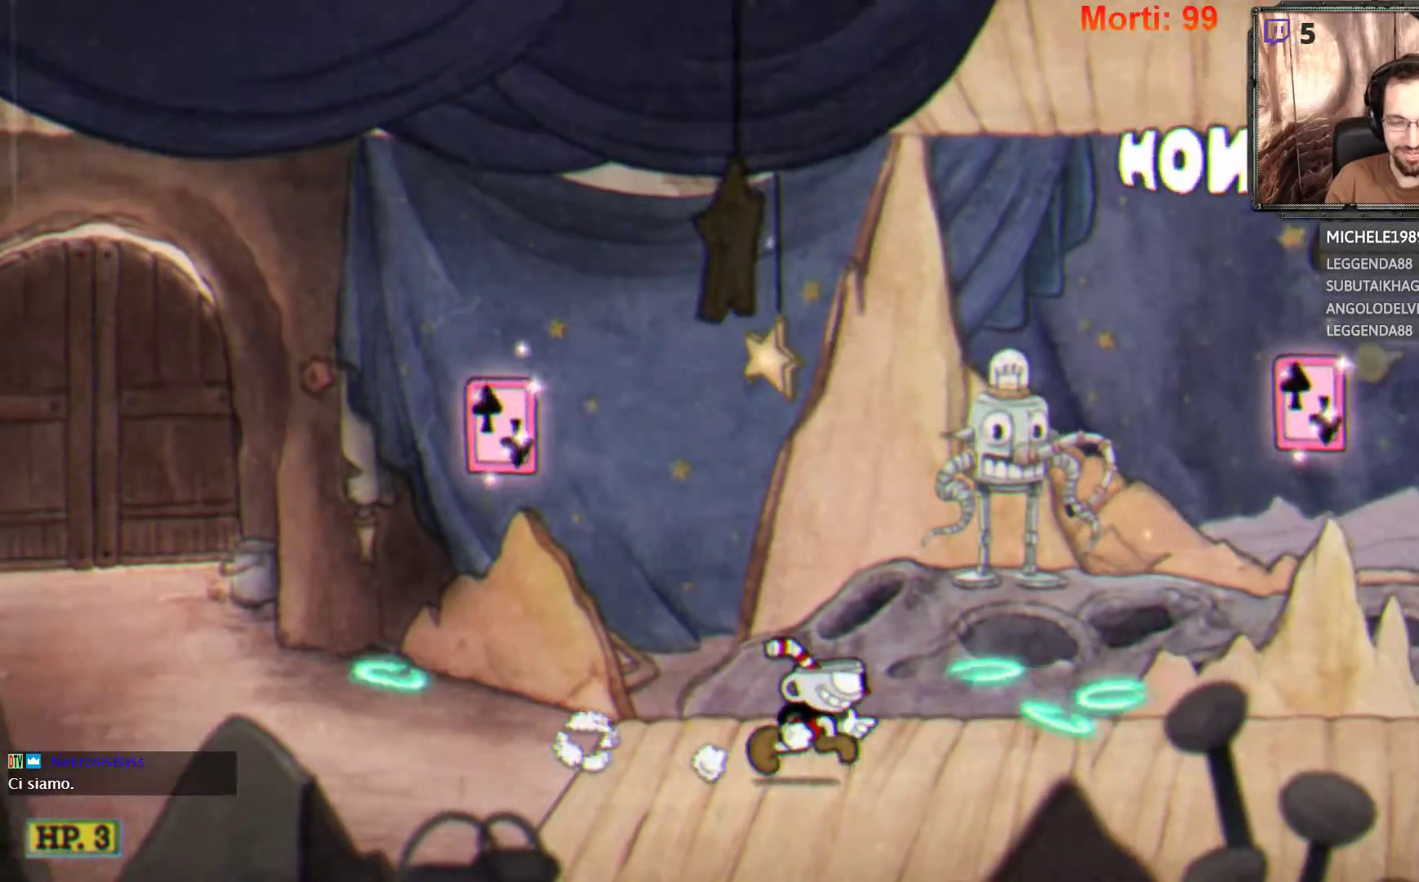
{"buttons": ["L2"], "left_stick": "right", "right_stick": "center", "events": []}
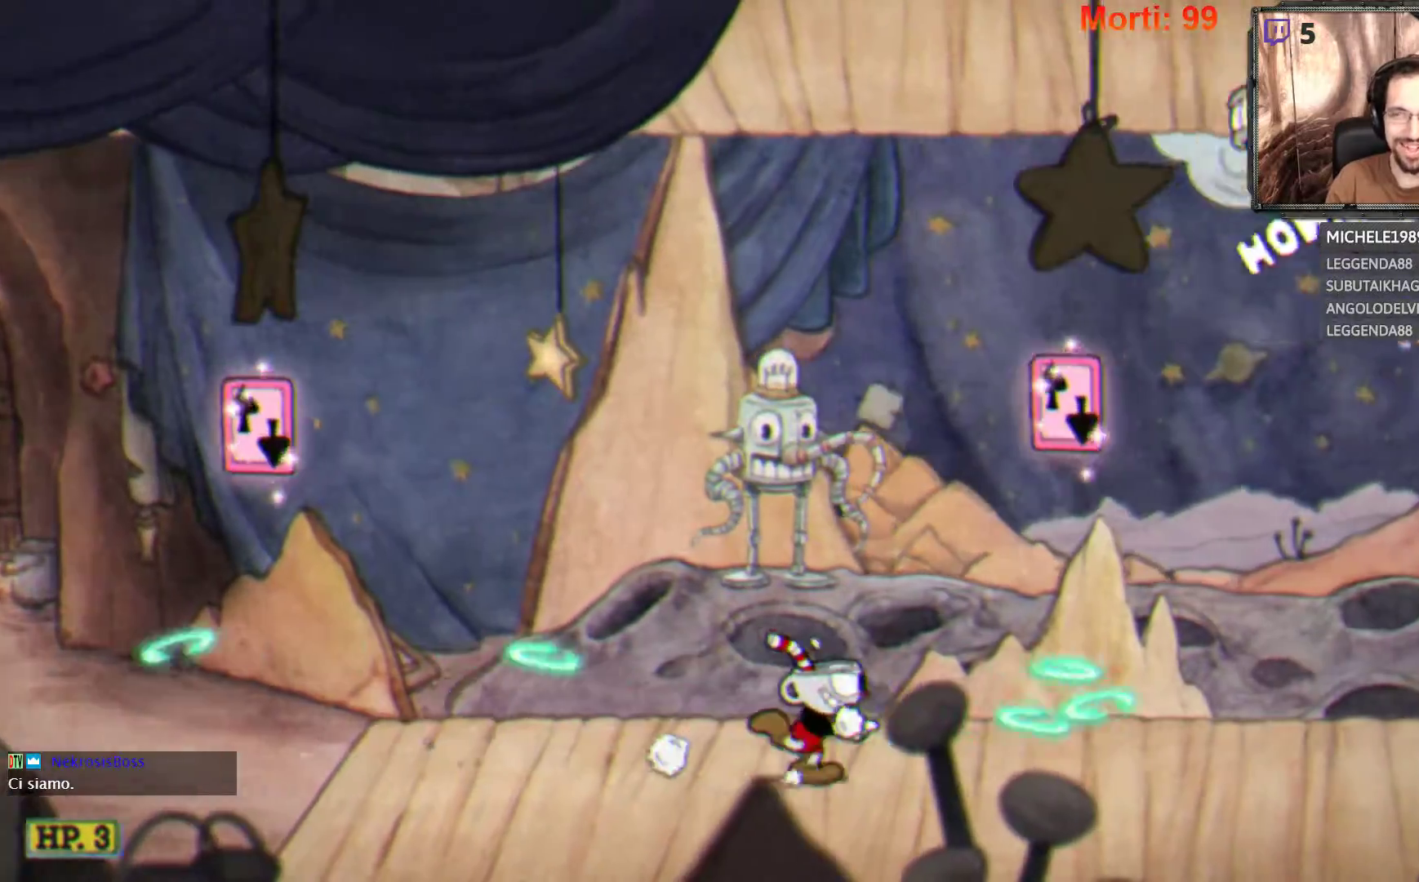
{"buttons": ["L2"], "left_stick": "right", "right_stick": "center", "events": []}
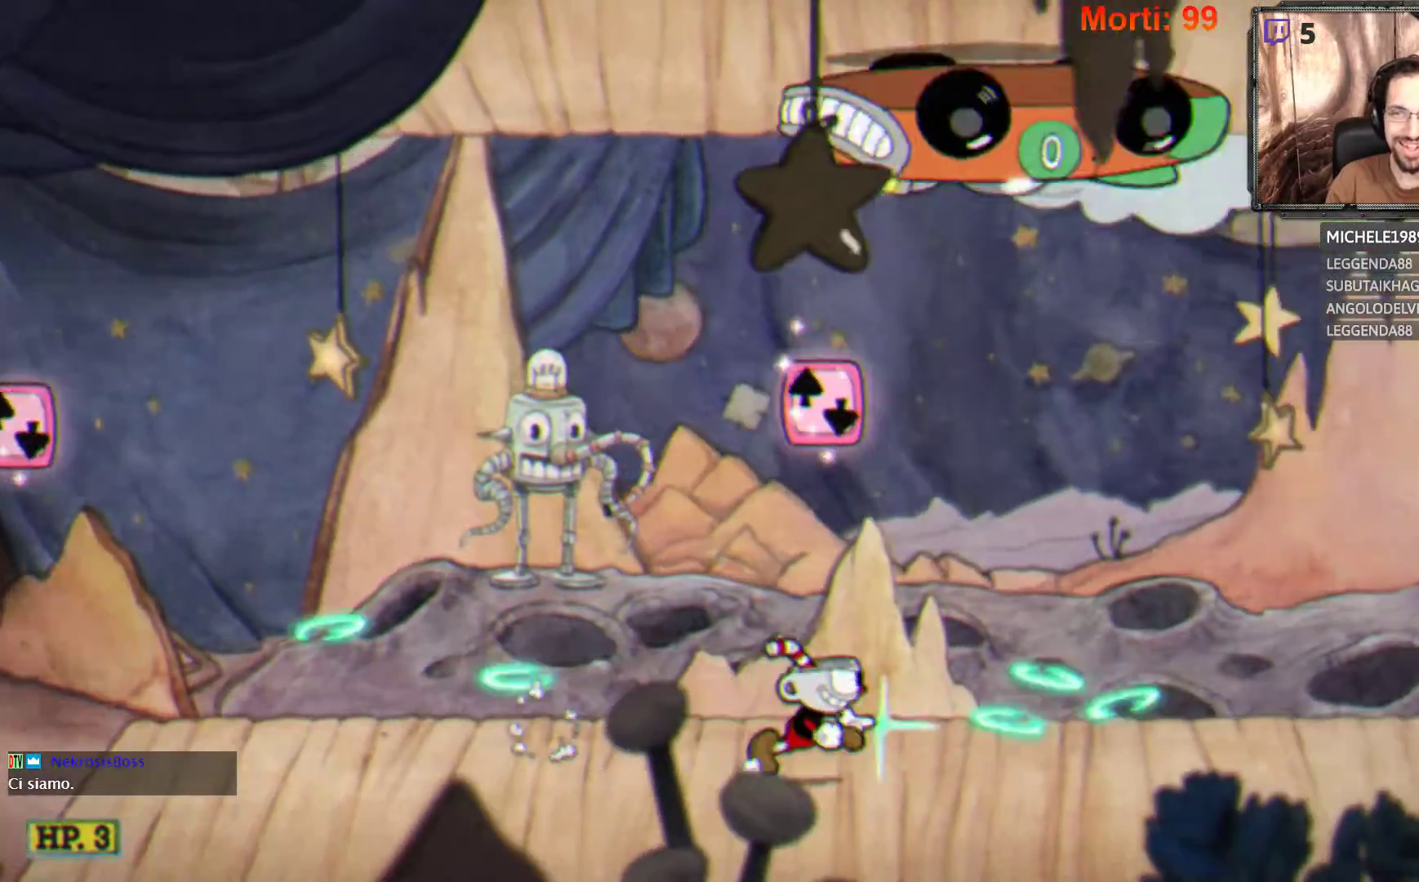
{"buttons": ["L2"], "left_stick": "right", "right_stick": "center", "events": []}
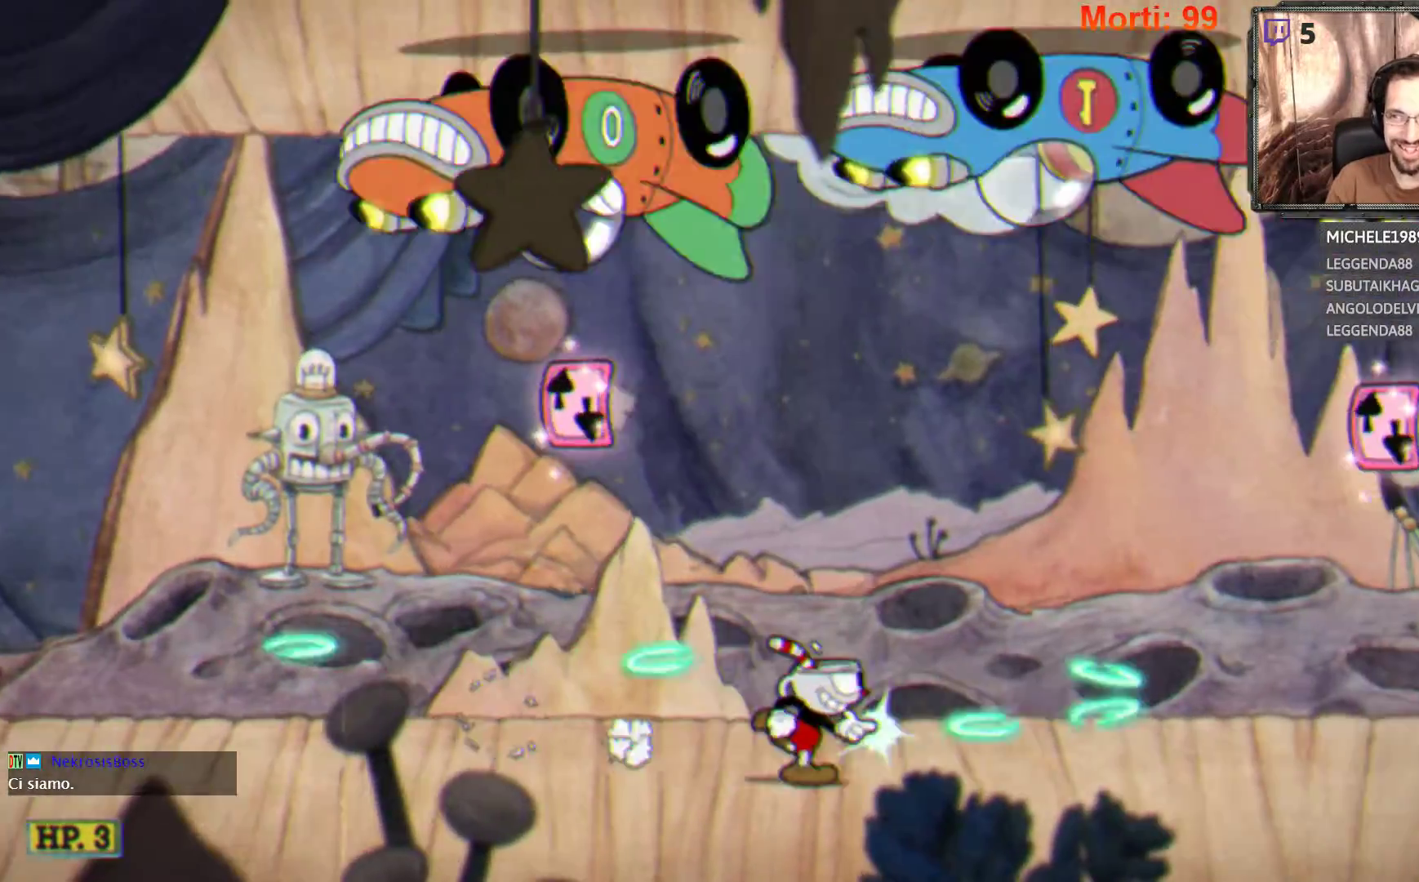
{"buttons": ["L2"], "left_stick": "right", "right_stick": "center", "events": []}
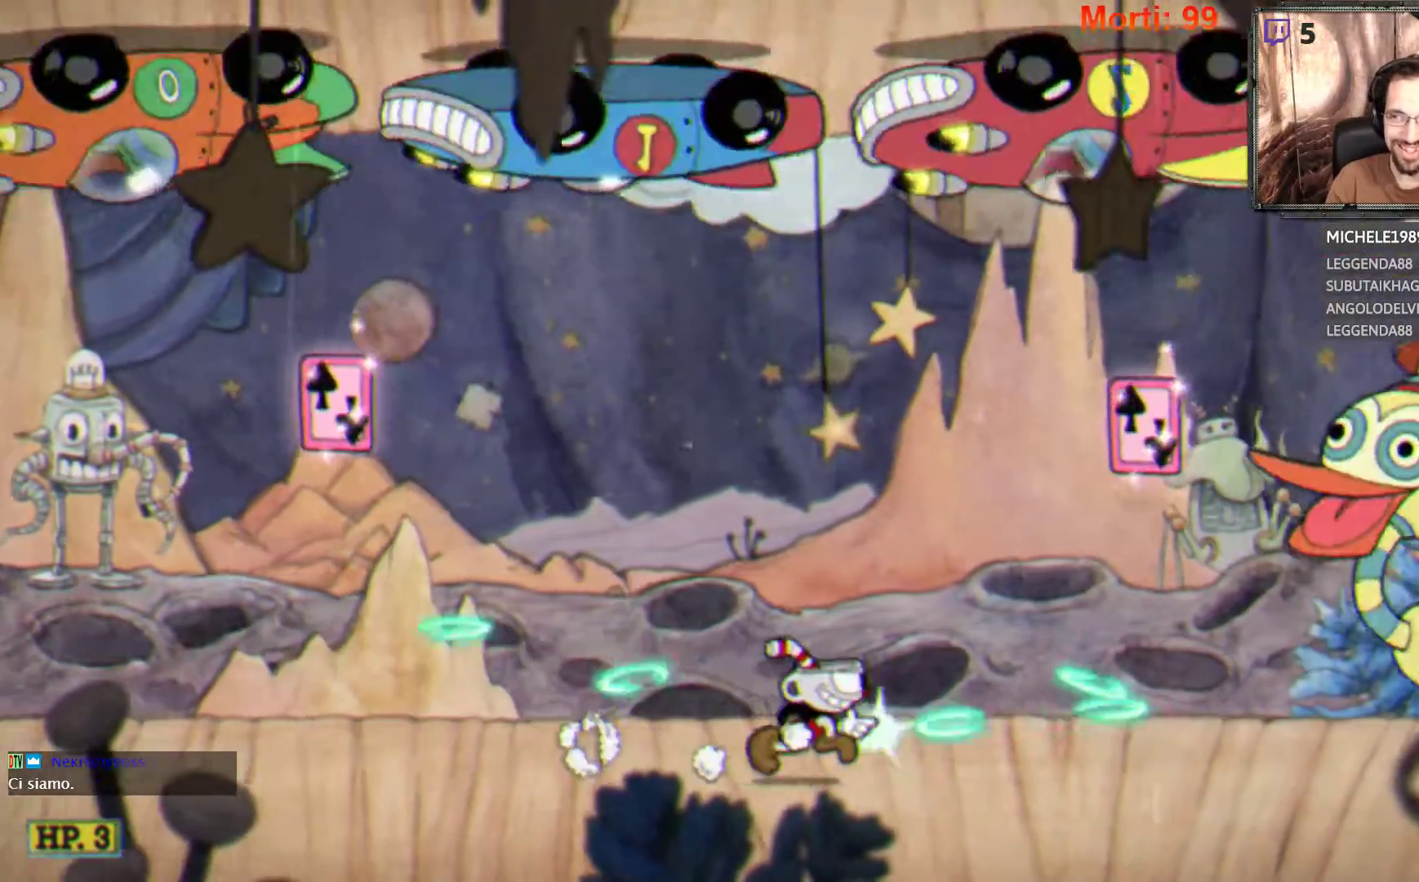
{"buttons": ["L2"], "left_stick": "center", "right_stick": "center", "events": [[100, "A", "down"], [400, "left_stick", "center"], [433, "A", "up"]]}
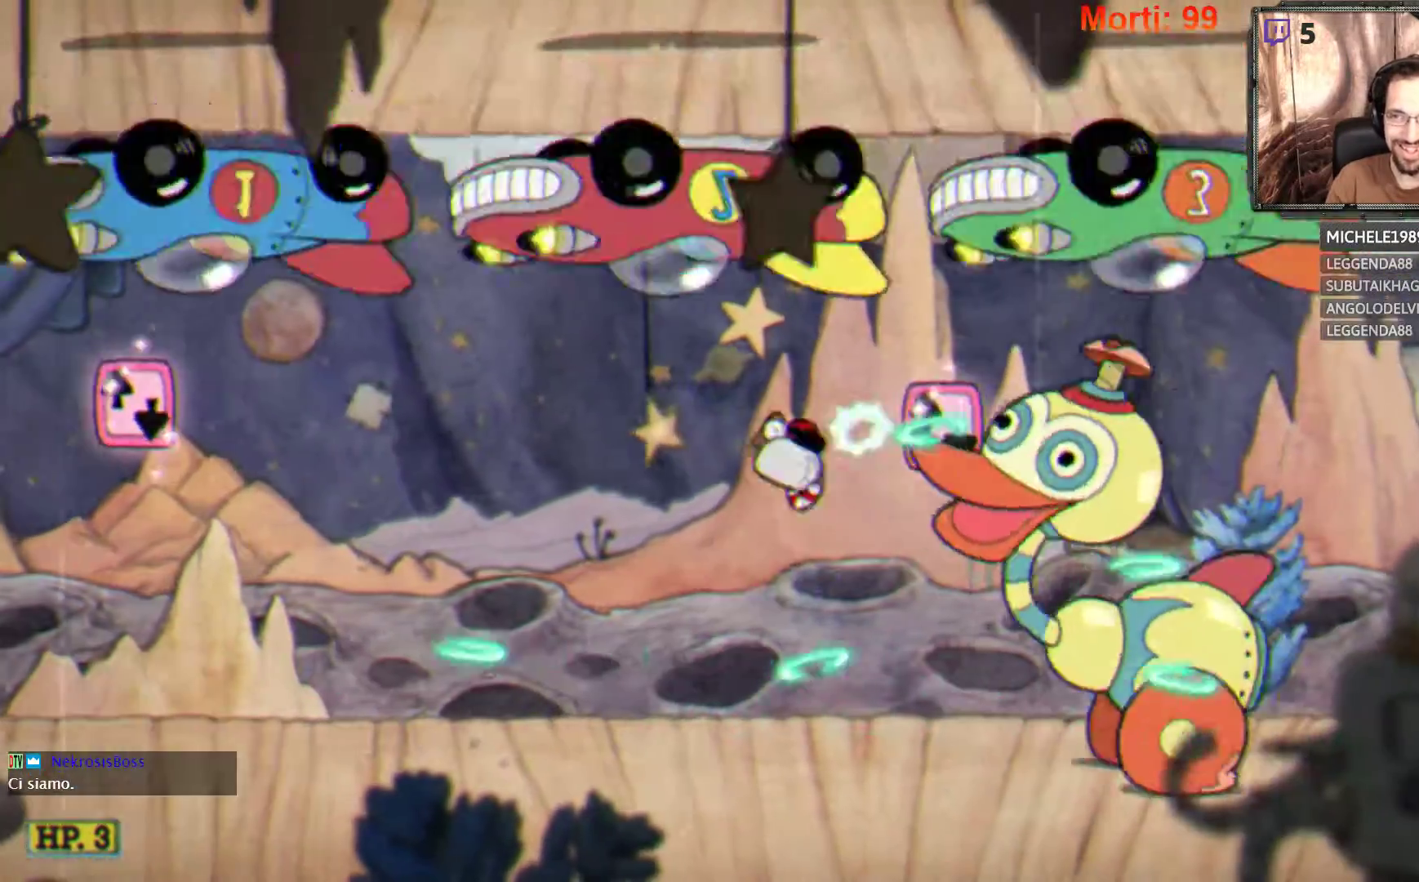
{"buttons": ["A", "L2"], "left_stick": "left", "right_stick": "center", "events": [[233, "left_stick", "left"], [433, "A", "down"]]}
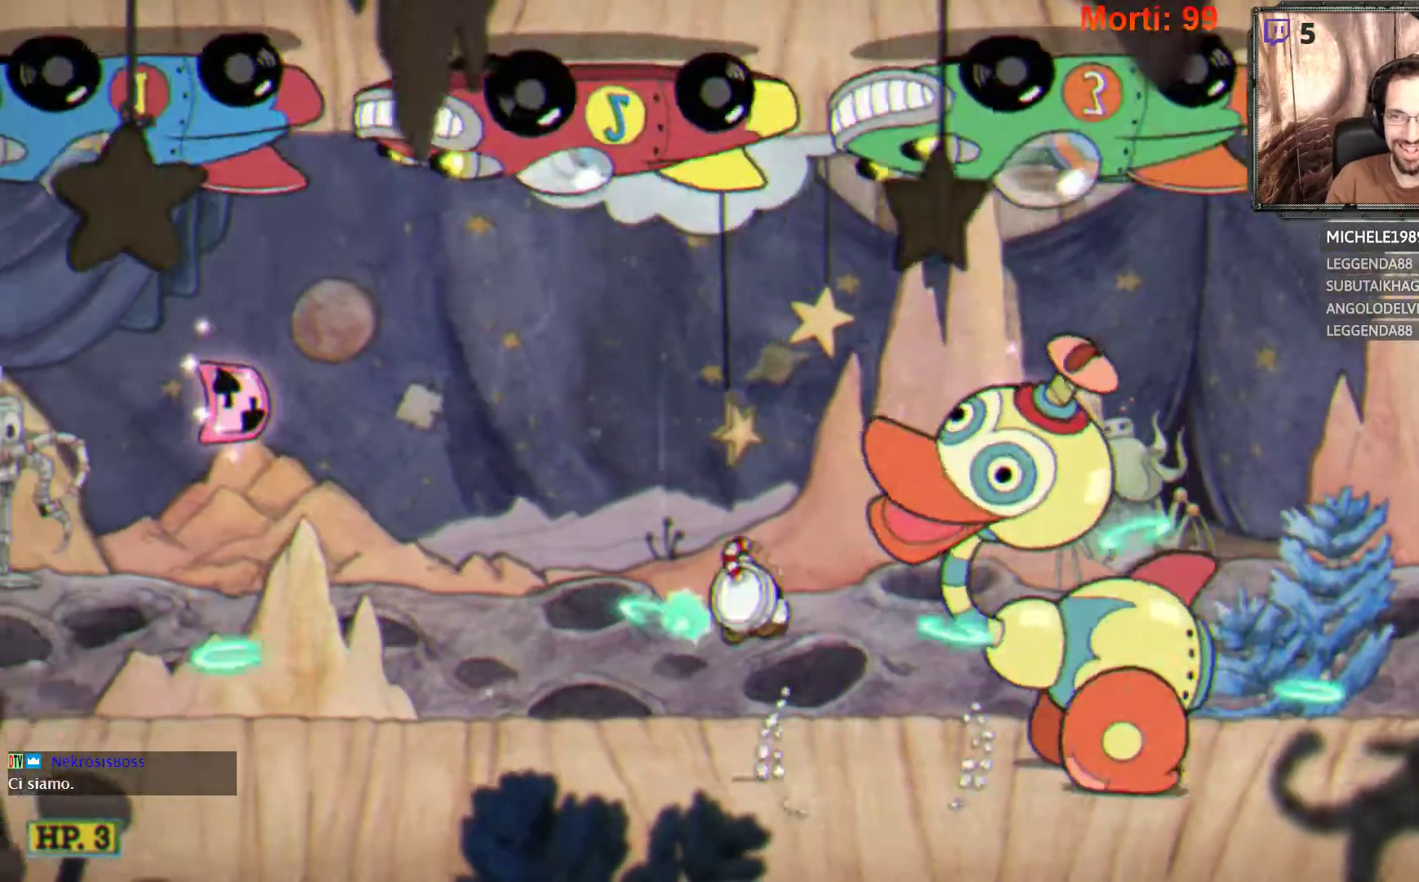
{"buttons": ["L2"], "left_stick": "right", "right_stick": "center", "events": [[333, "A", "up"], [333, "left_stick", "center"], [400, "left_stick", "right"]]}
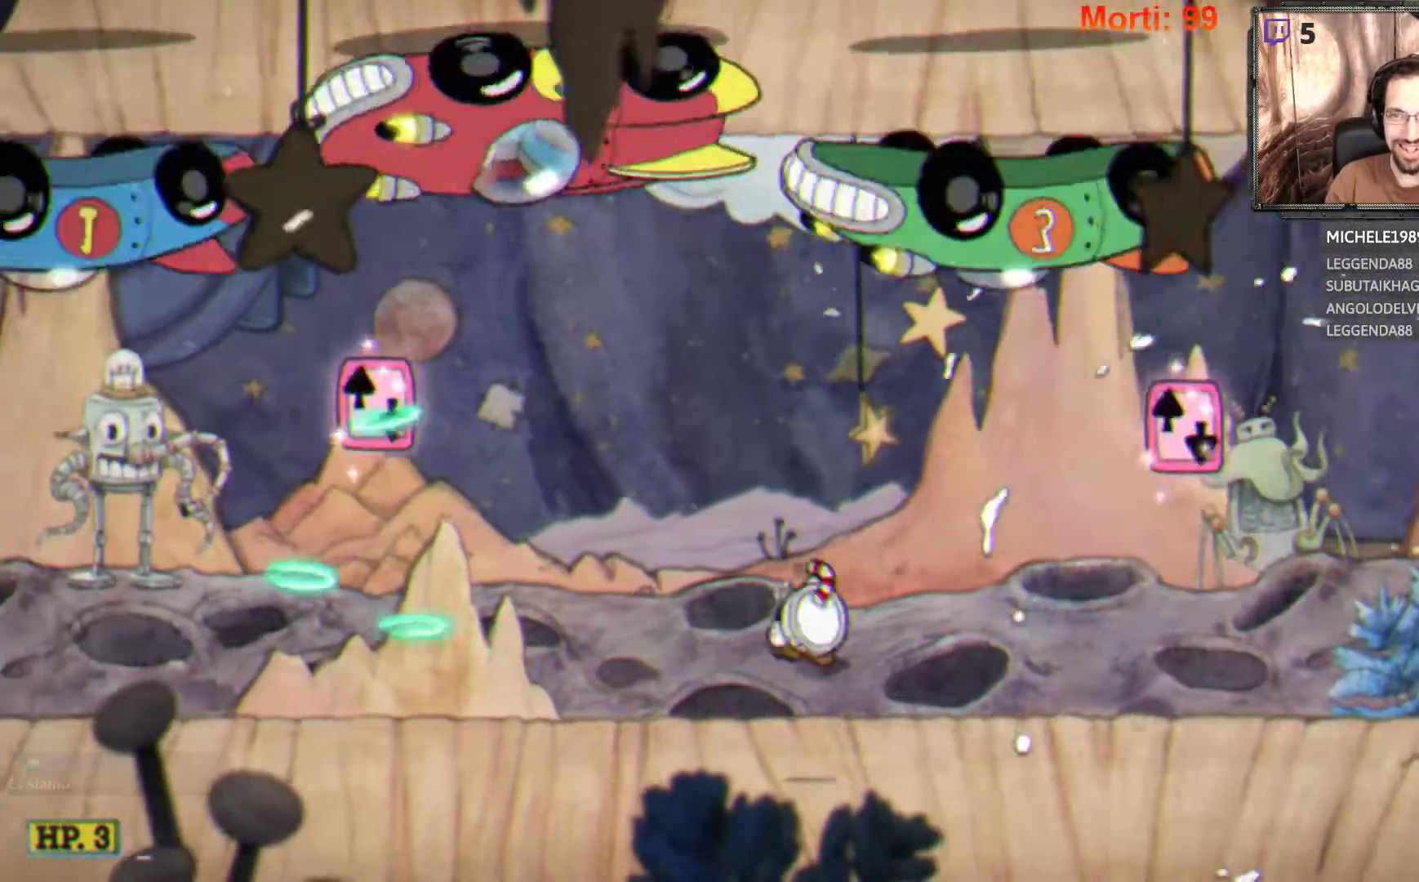
{"buttons": ["L2"], "left_stick": "right", "right_stick": "center", "events": [[67, "left_stick", "center"], [233, "left_stick", "right"]]}
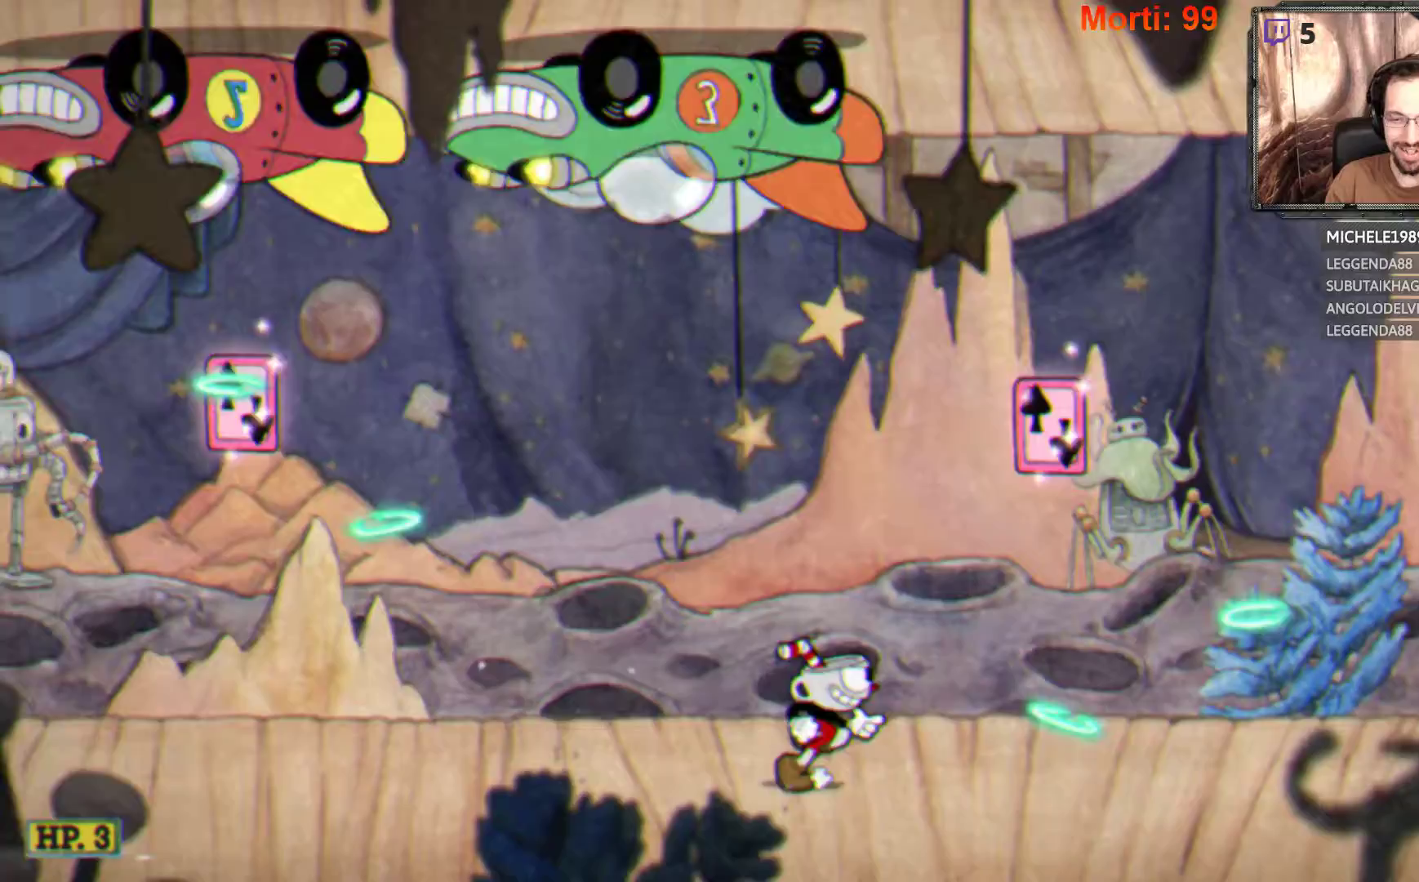
{"buttons": ["L2"], "left_stick": "center", "right_stick": "center", "events": [[367, "left_stick", "center"]]}
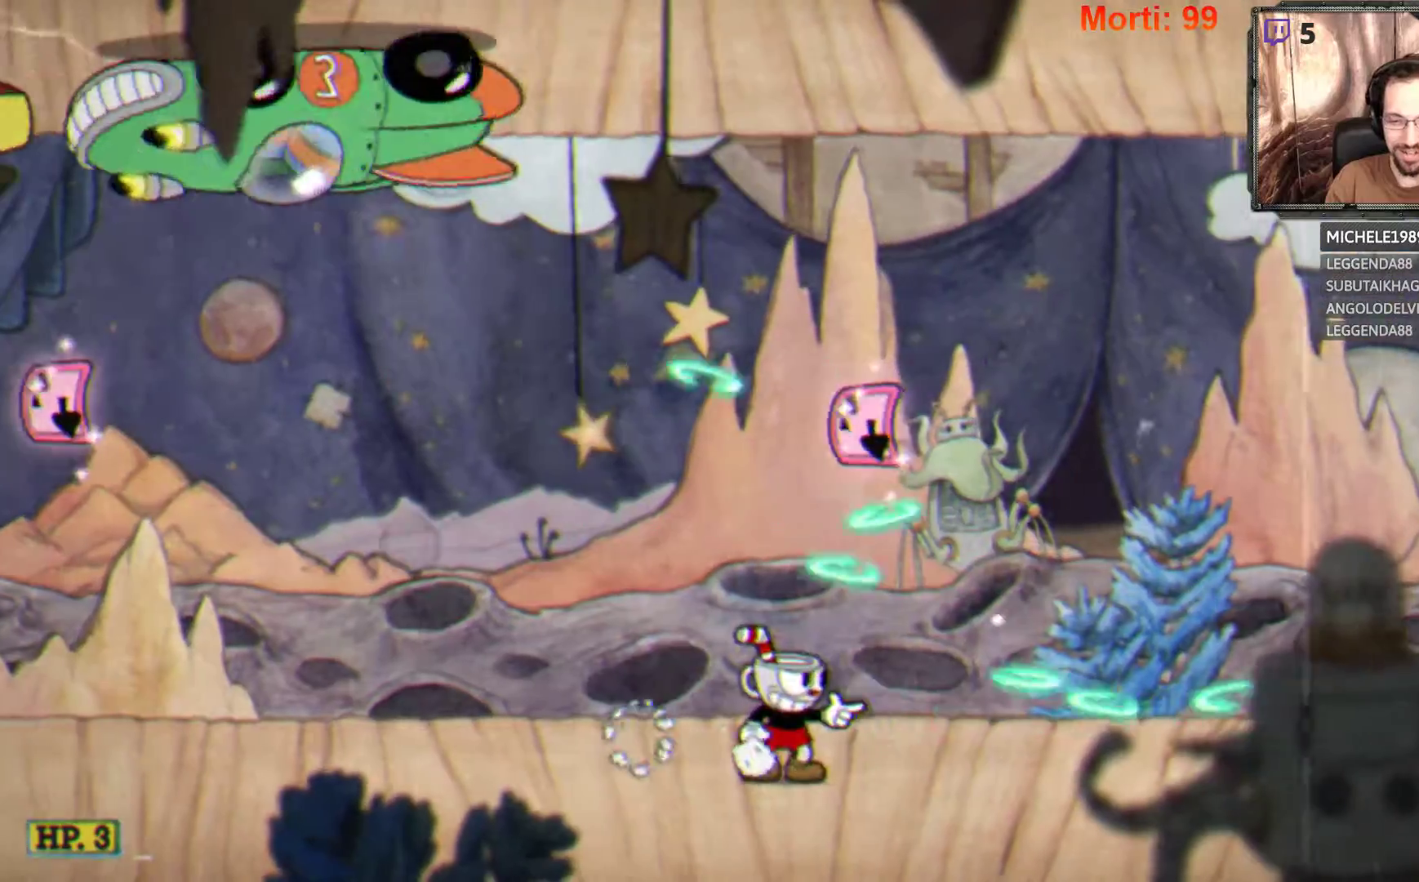
{"buttons": ["L2"], "left_stick": "right", "right_stick": "center", "events": [[133, "left_stick", "right"]]}
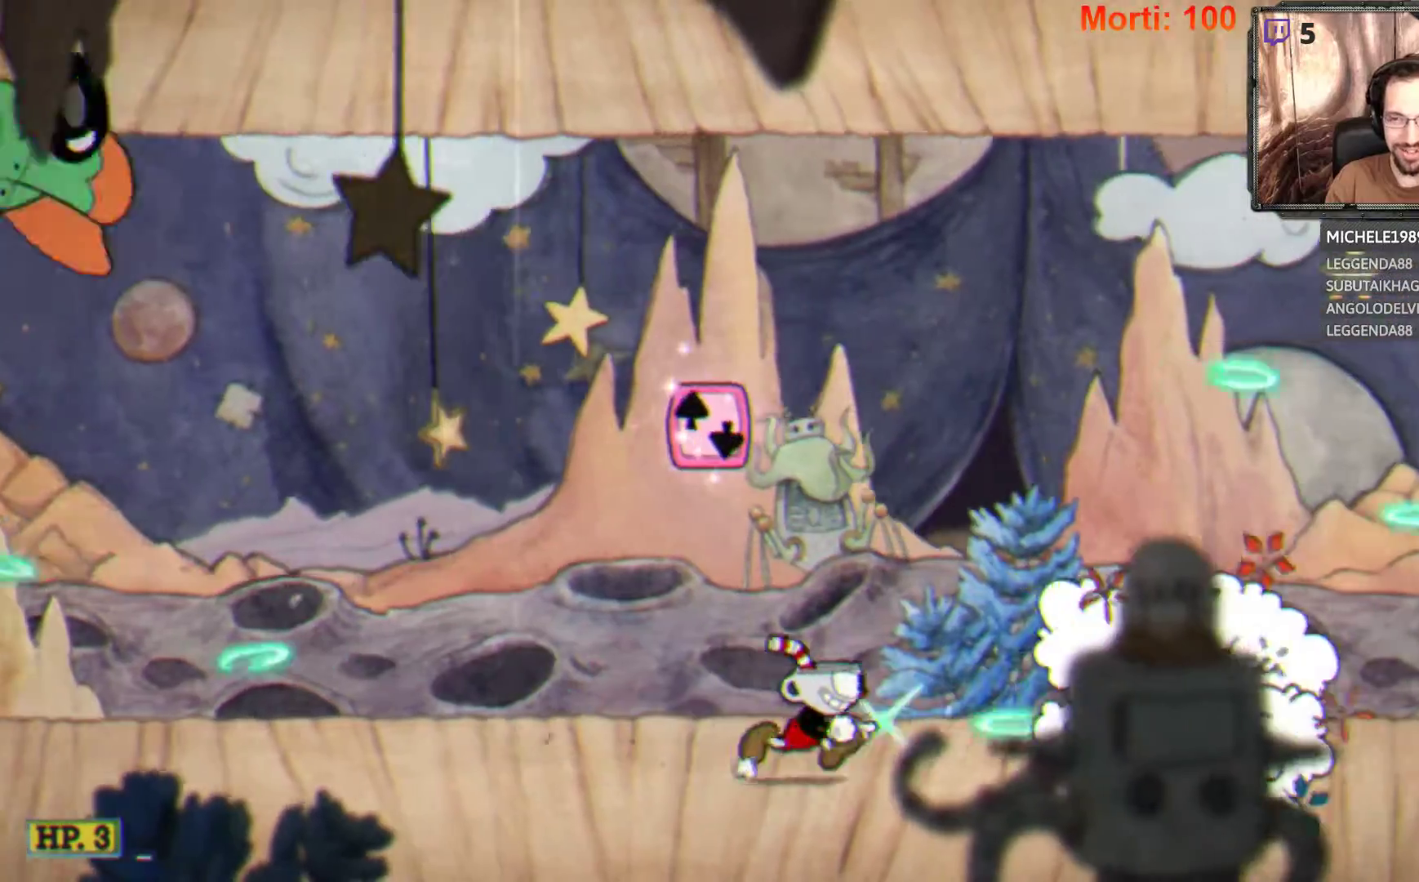
{"buttons": ["L2"], "left_stick": "right", "right_stick": "center", "events": []}
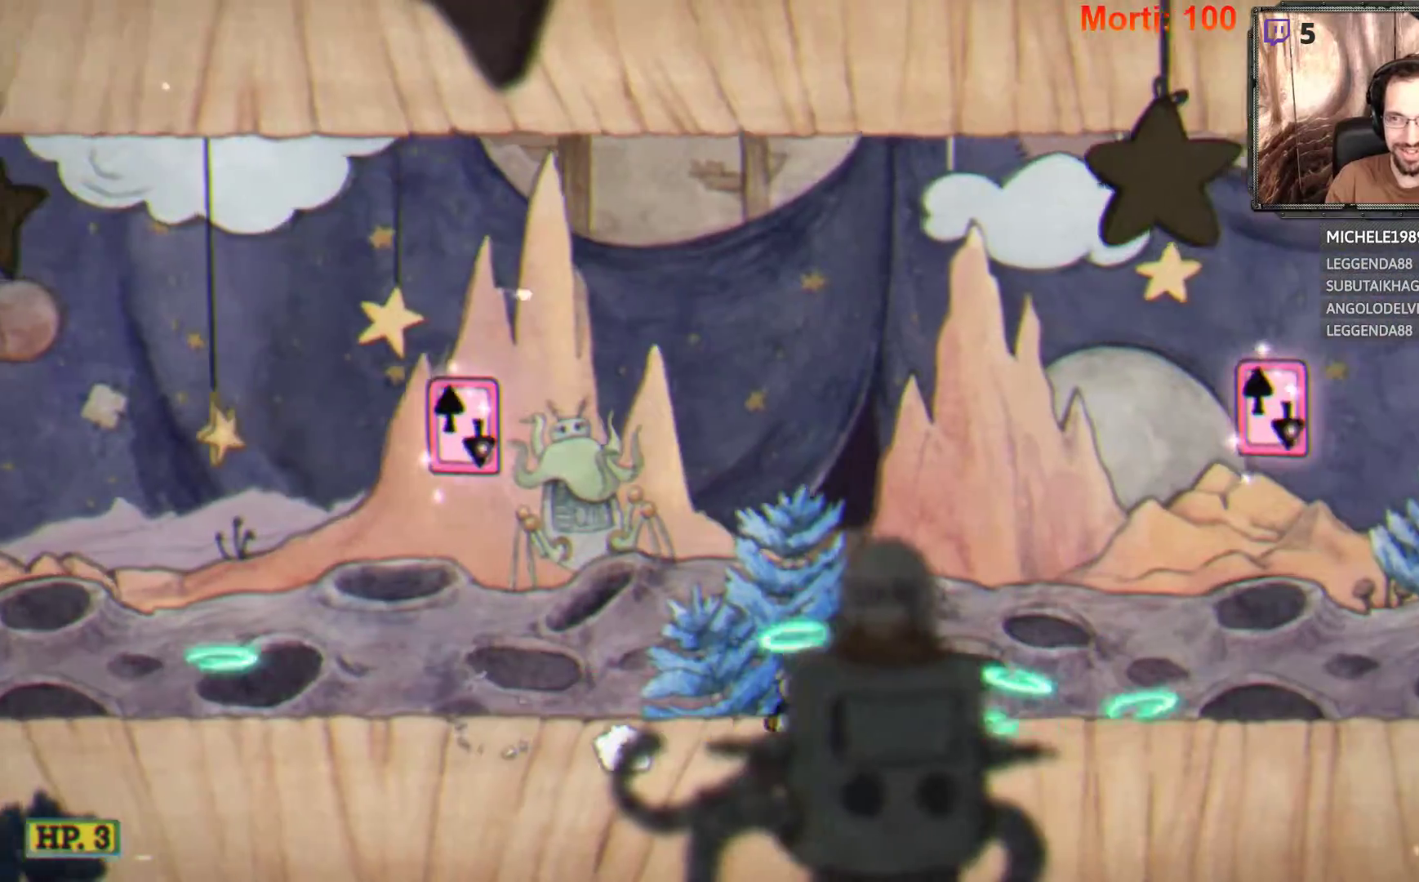
{"buttons": ["L2"], "left_stick": "right", "right_stick": "center", "events": []}
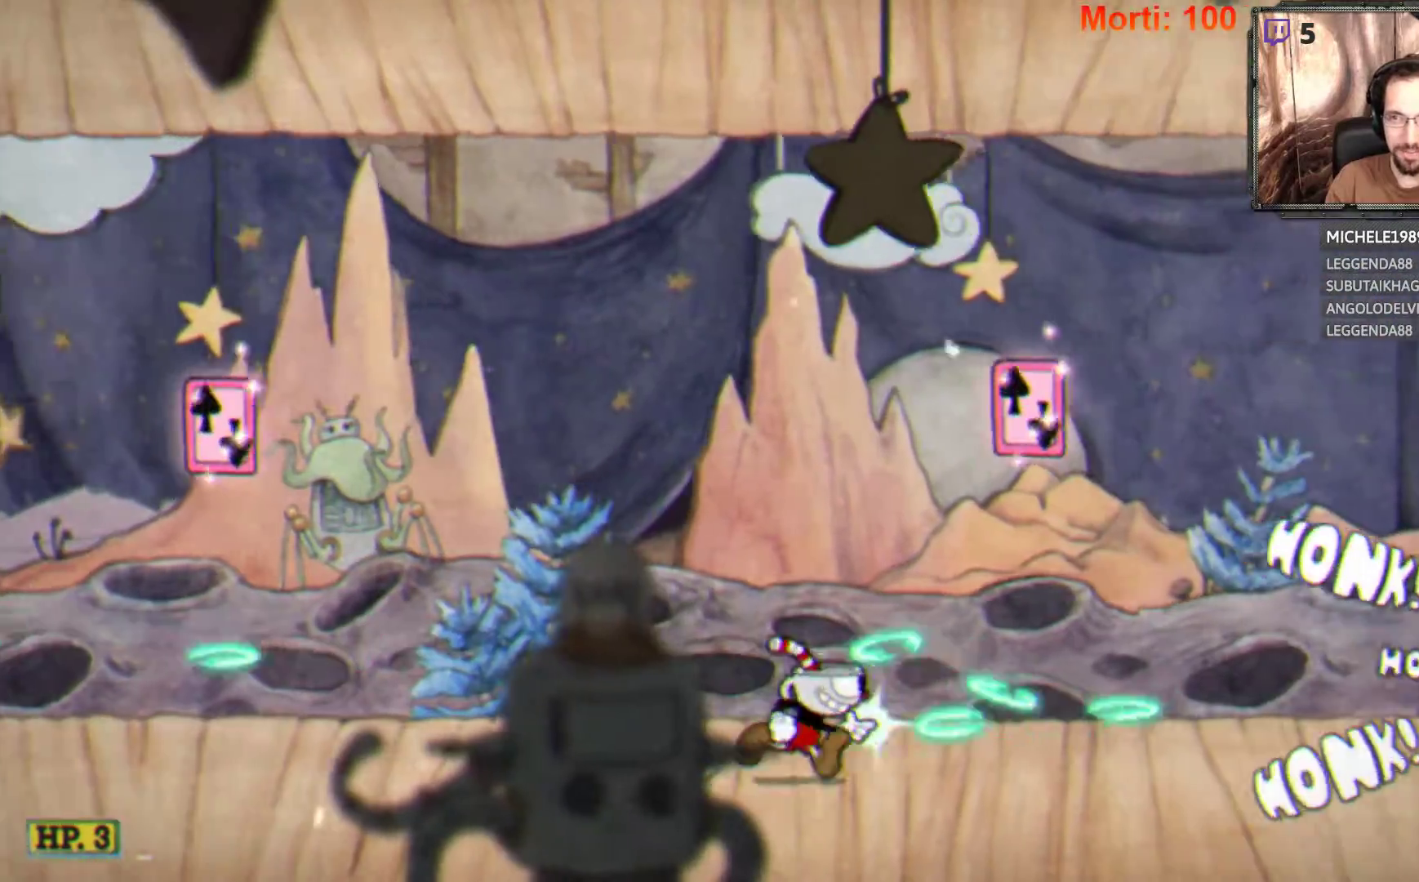
{"buttons": ["L2"], "left_stick": "right", "right_stick": "center", "events": [[200, "A", "down"], [467, "A", "up"]]}
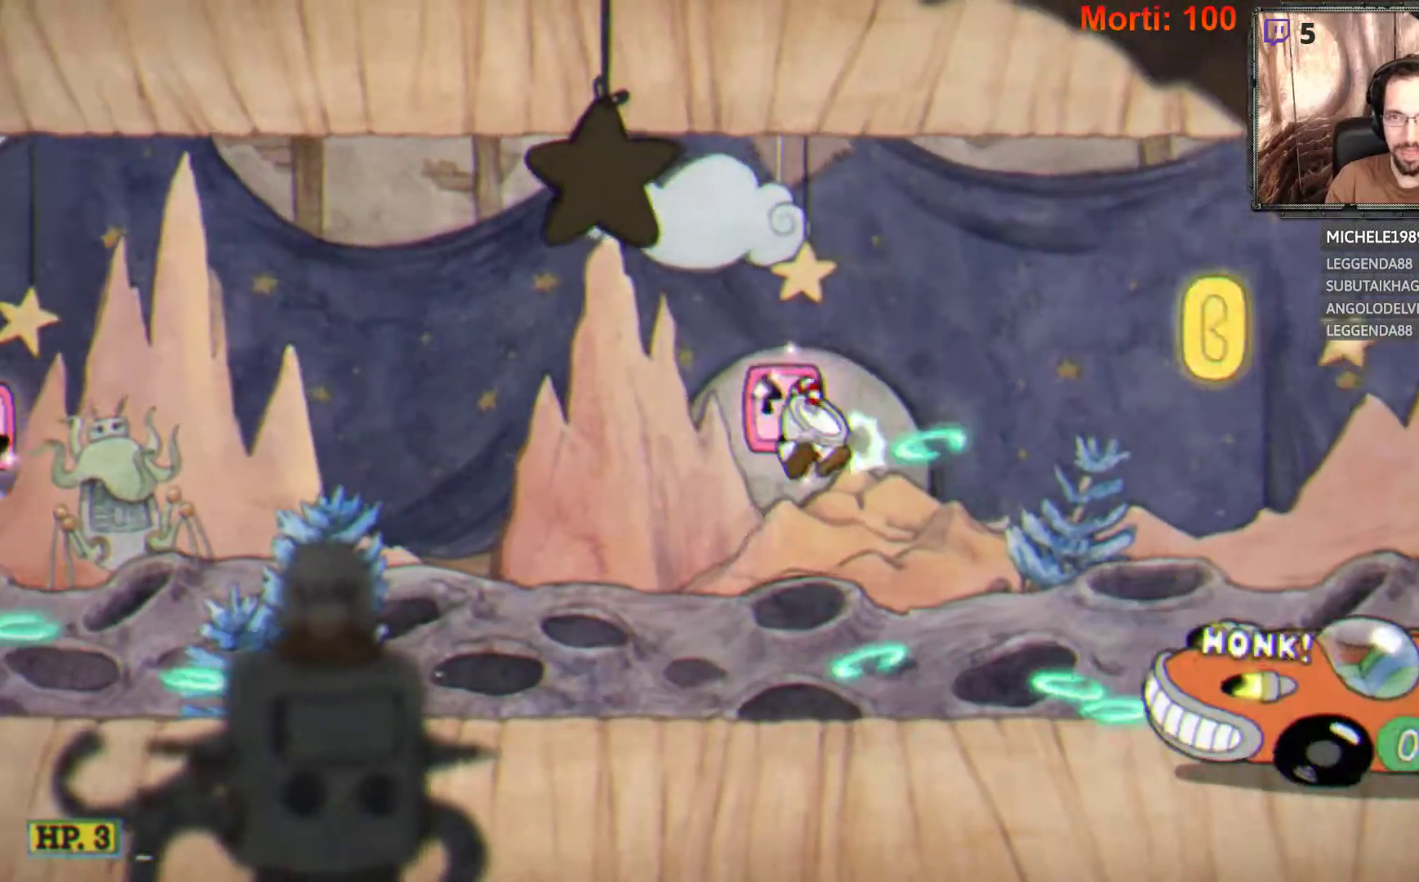
{"buttons": ["L2"], "left_stick": "right", "right_stick": "center", "events": [[67, "A", "down"], [233, "A", "up"]]}
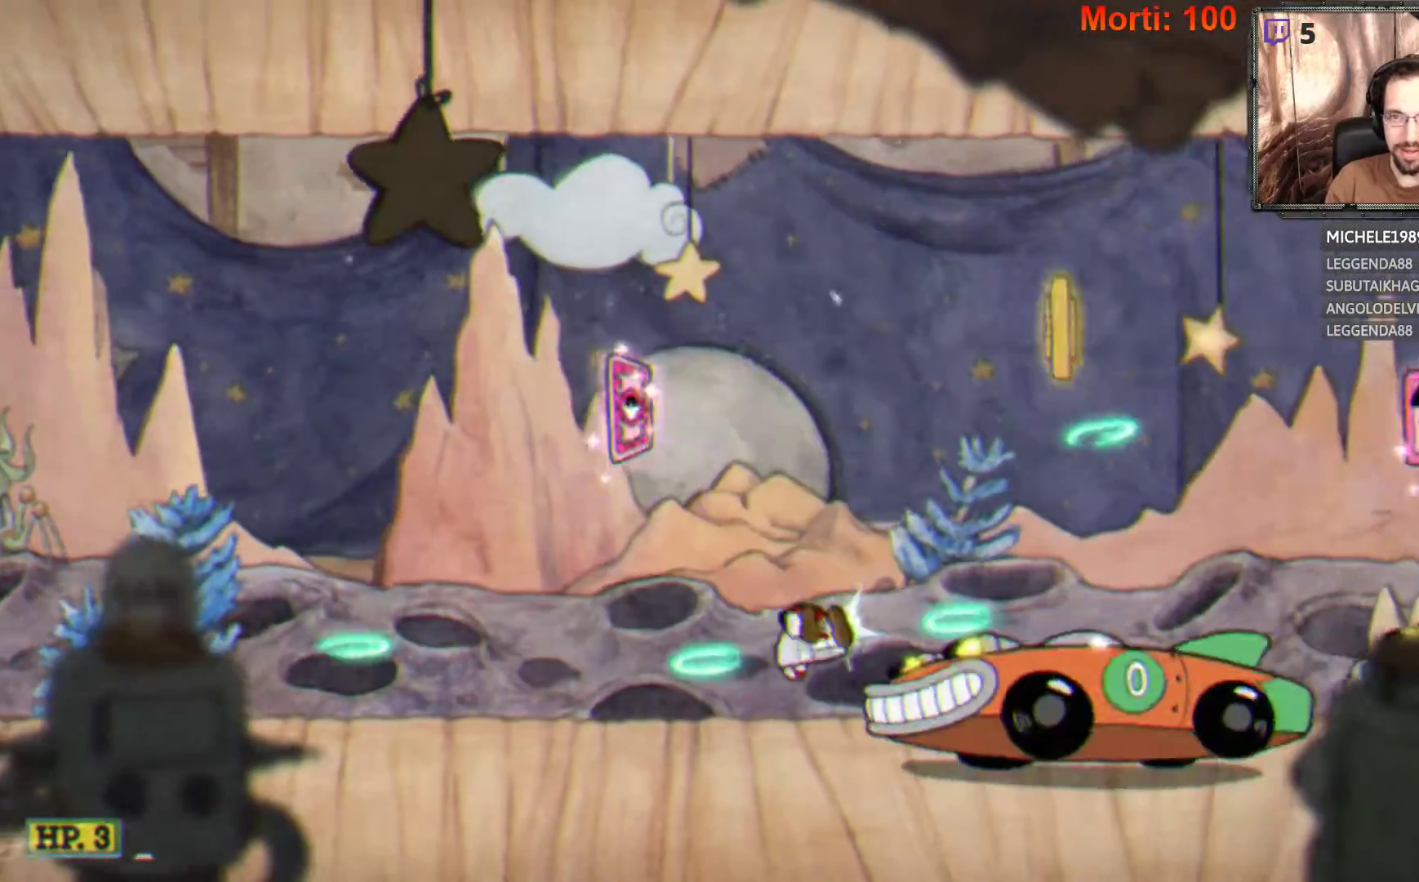
{"buttons": ["L2"], "left_stick": "right", "right_stick": "center", "events": []}
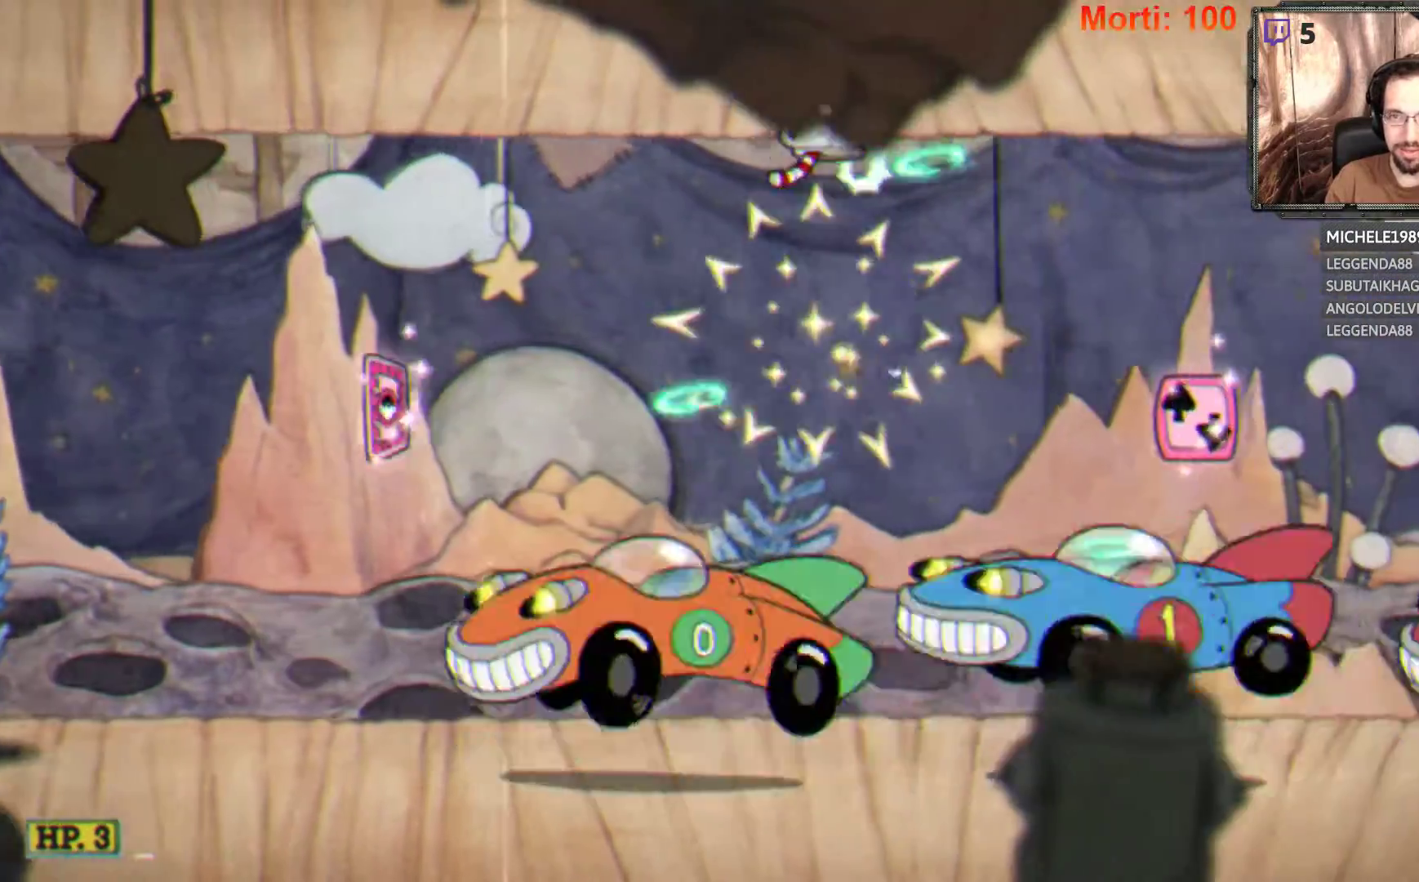
{"buttons": ["A", "L2"], "left_stick": "right", "right_stick": "center", "events": [[467, "A", "down"]]}
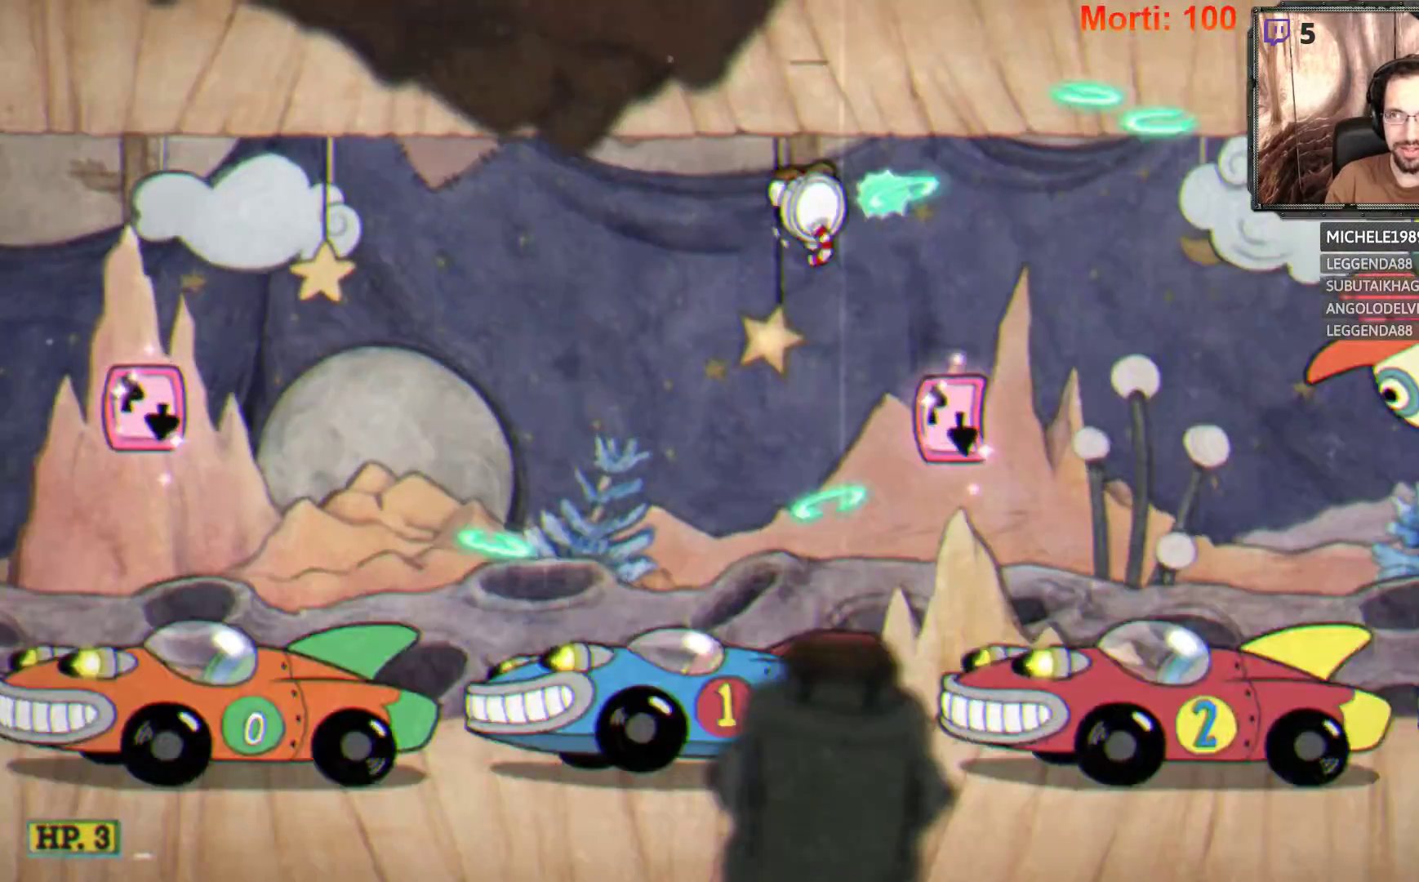
{"buttons": ["L2"], "left_stick": "center", "right_stick": "center", "events": [[267, "A", "up"], [500, "left_stick", "center"]]}
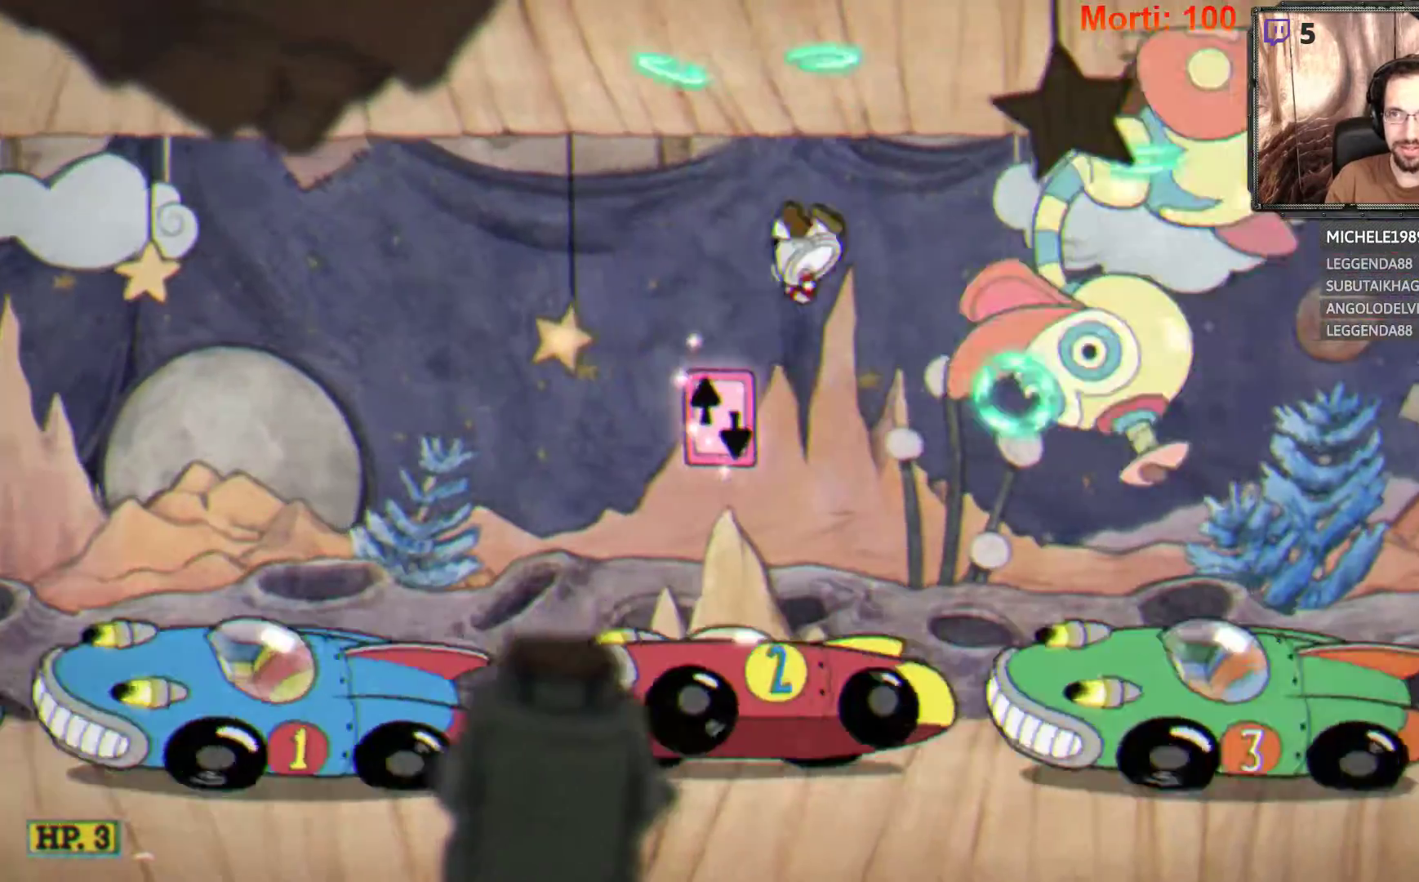
{"buttons": ["A", "L2"], "left_stick": "left", "right_stick": "center", "events": [[167, "A", "down"], [233, "left_stick", "left"]]}
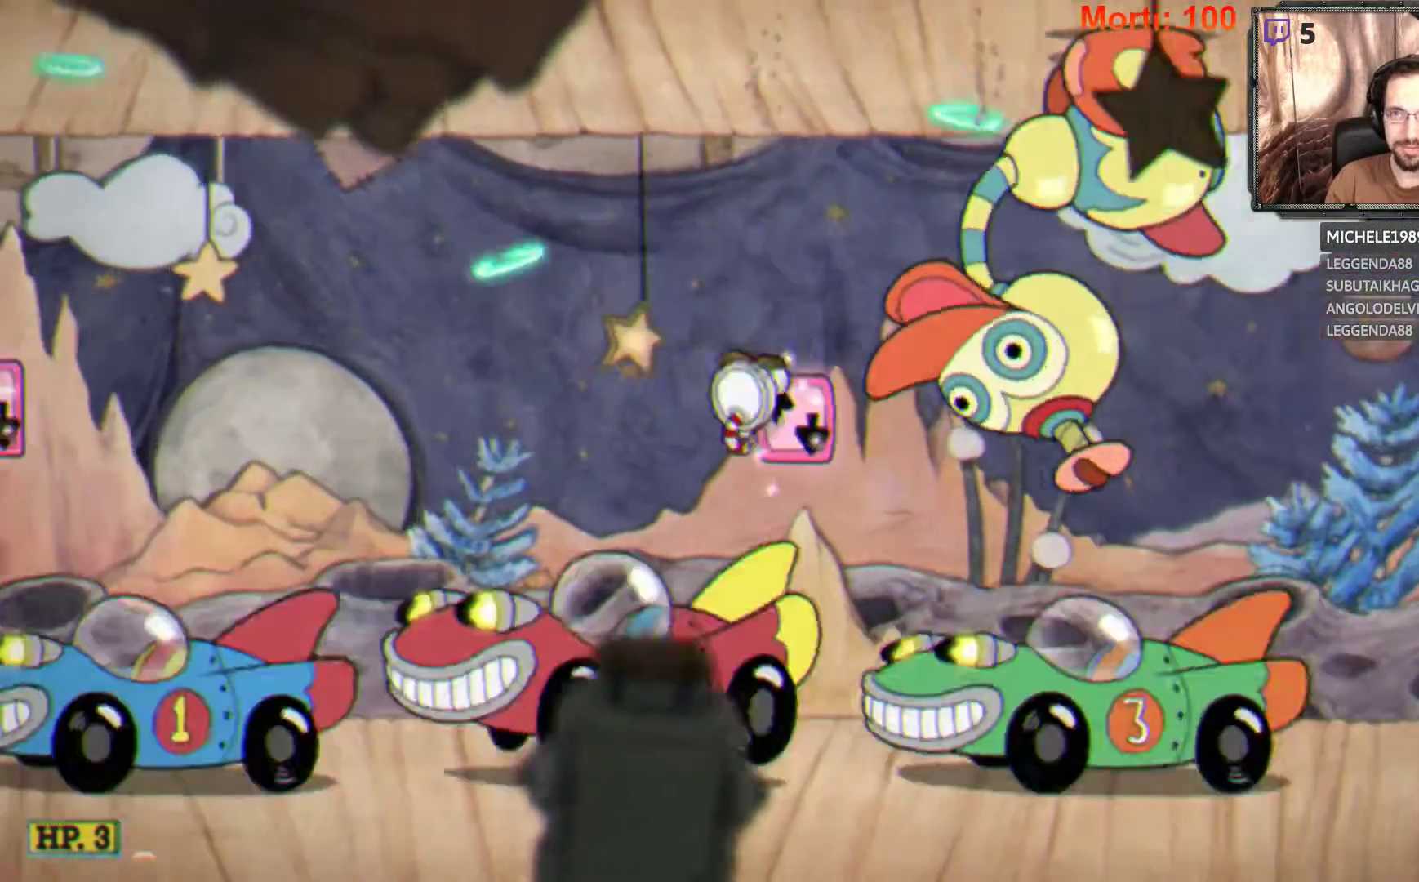
{"buttons": ["L2"], "left_stick": "down-right", "right_stick": "center", "events": [[33, "A", "up"], [500, "left_stick", "down-right"]]}
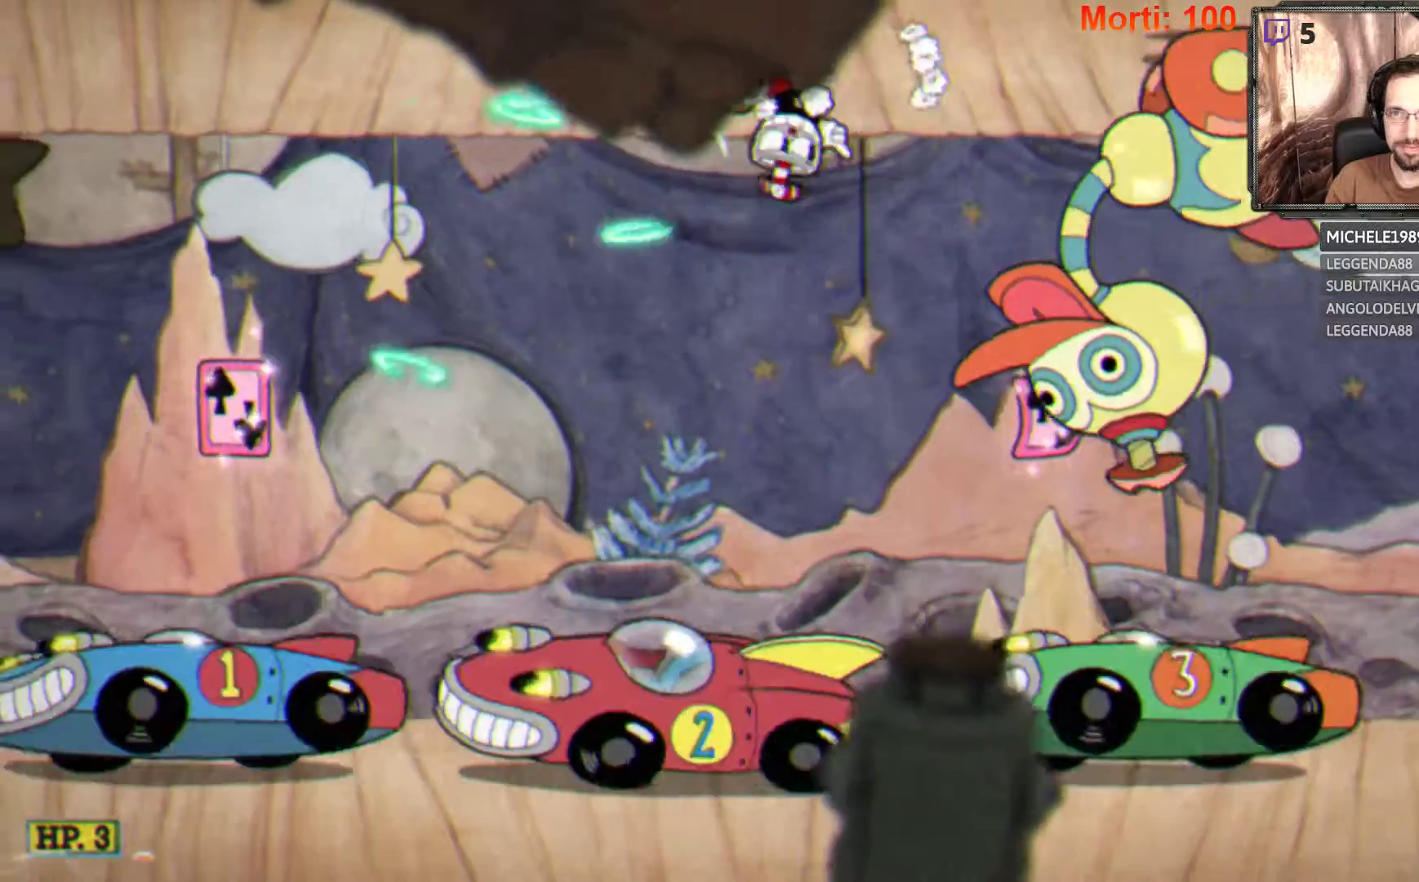
{"buttons": ["L2"], "left_stick": "left", "right_stick": "center", "events": [[67, "A", "down"], [100, "left_stick", "center"], [300, "A", "up"], [333, "left_stick", "left"]]}
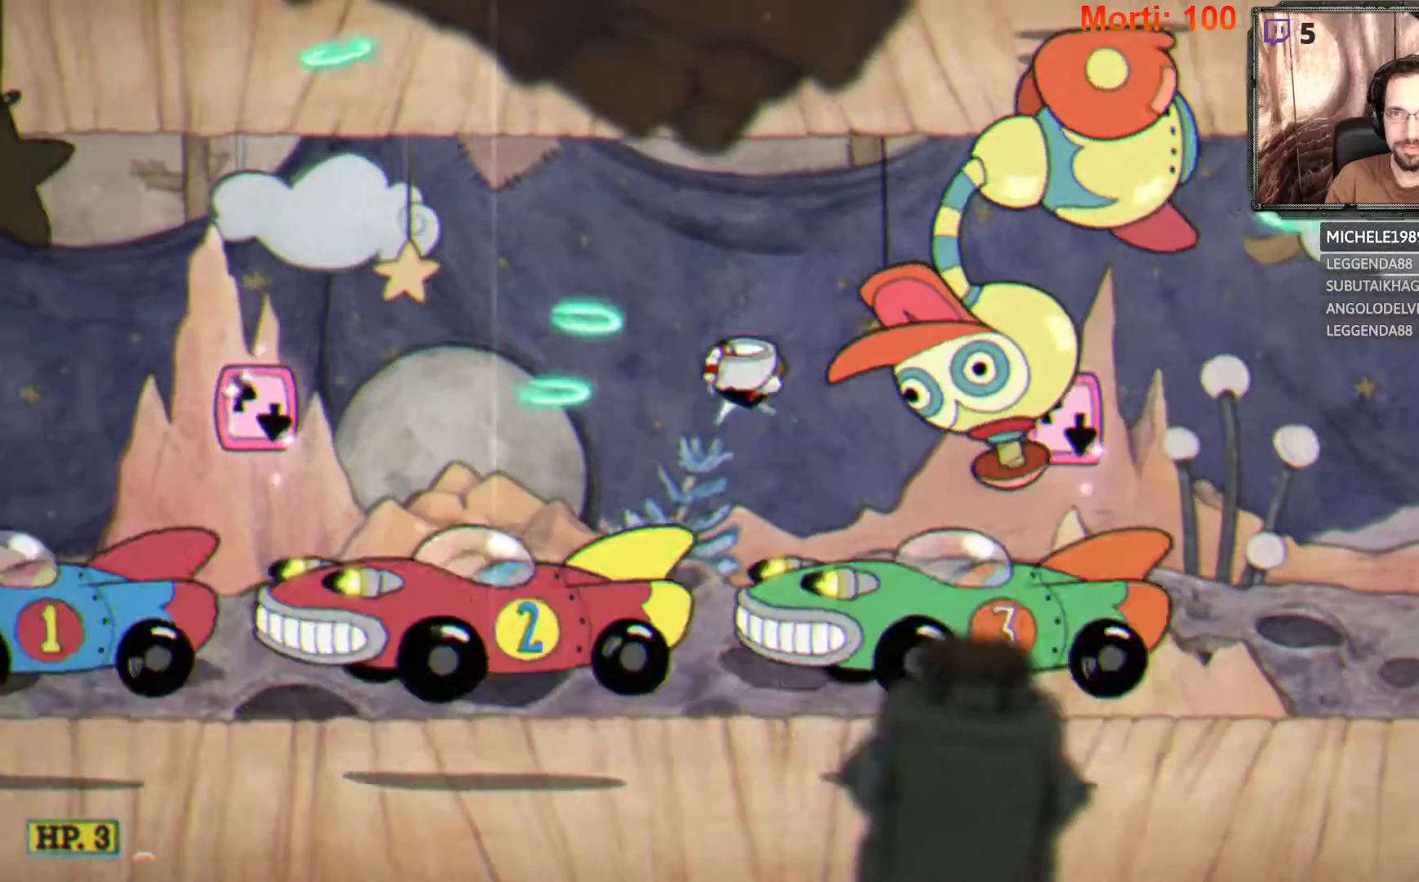
{"buttons": ["L2"], "left_stick": "left", "right_stick": "center", "events": []}
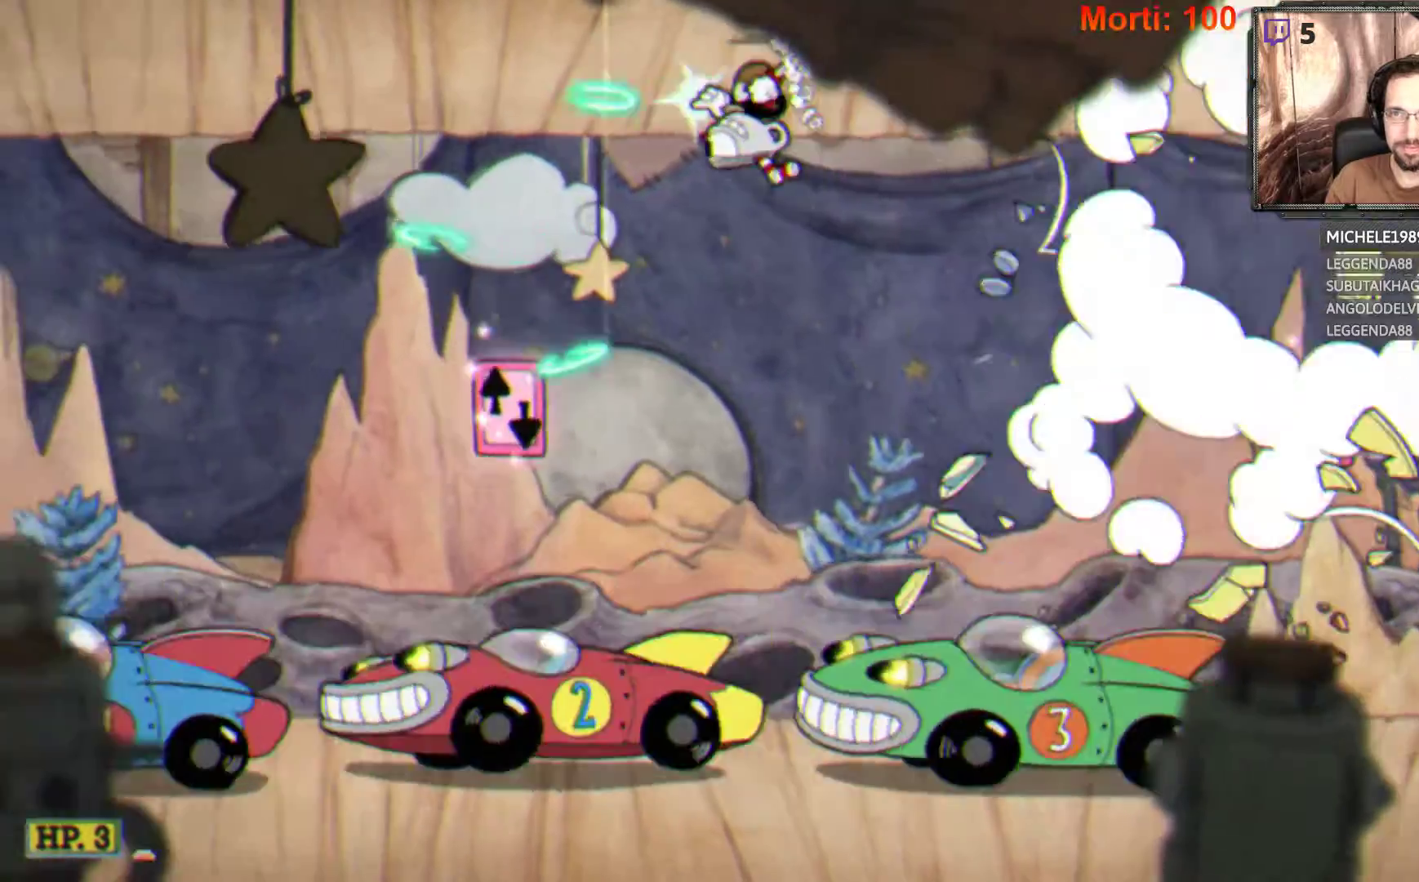
{"buttons": ["L2"], "left_stick": "right", "right_stick": "center", "events": [[200, "left_stick", "right"]]}
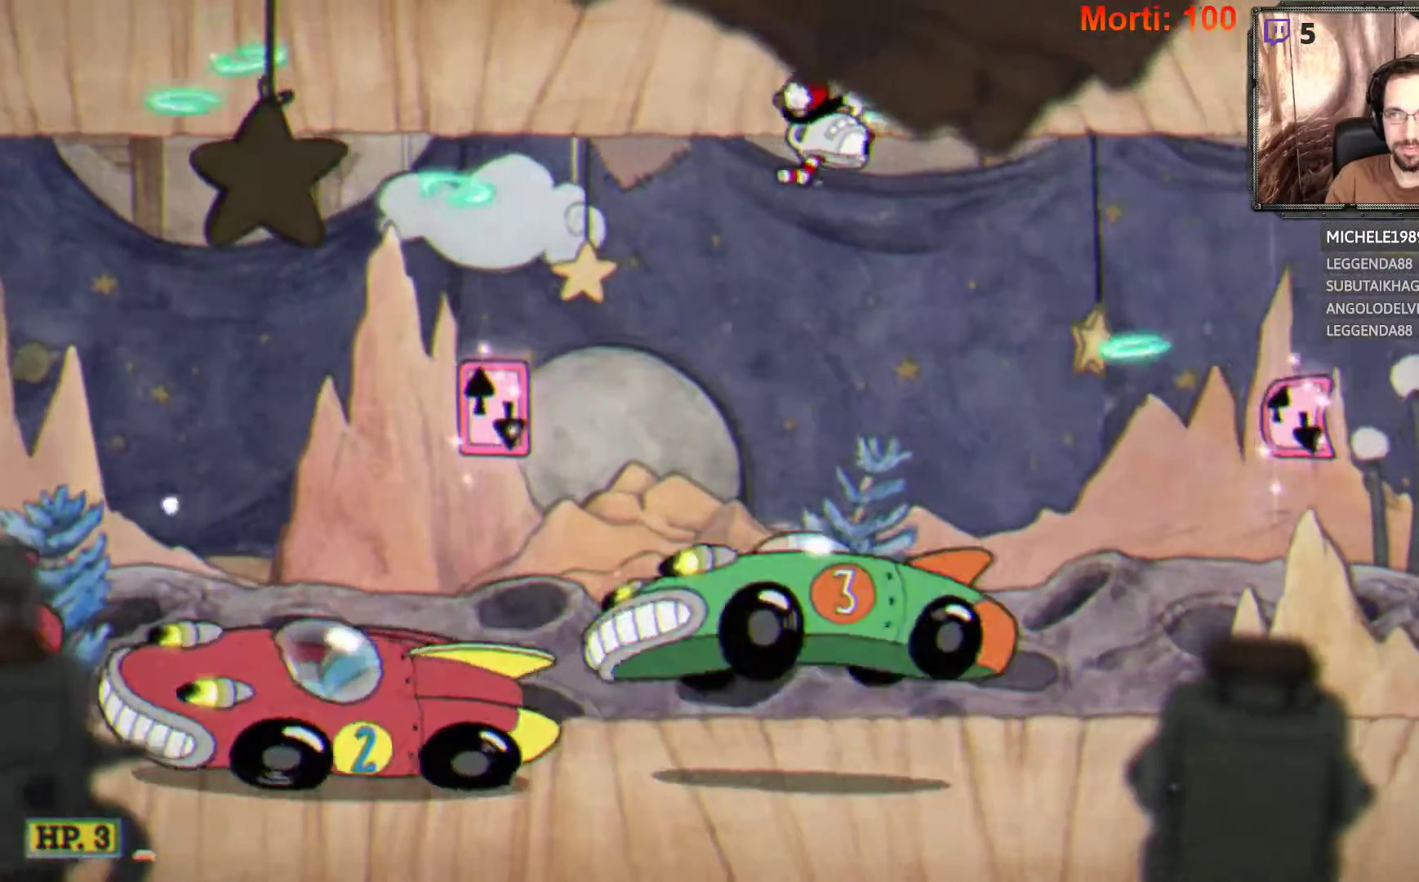
{"buttons": ["L2"], "left_stick": "right", "right_stick": "center", "events": []}
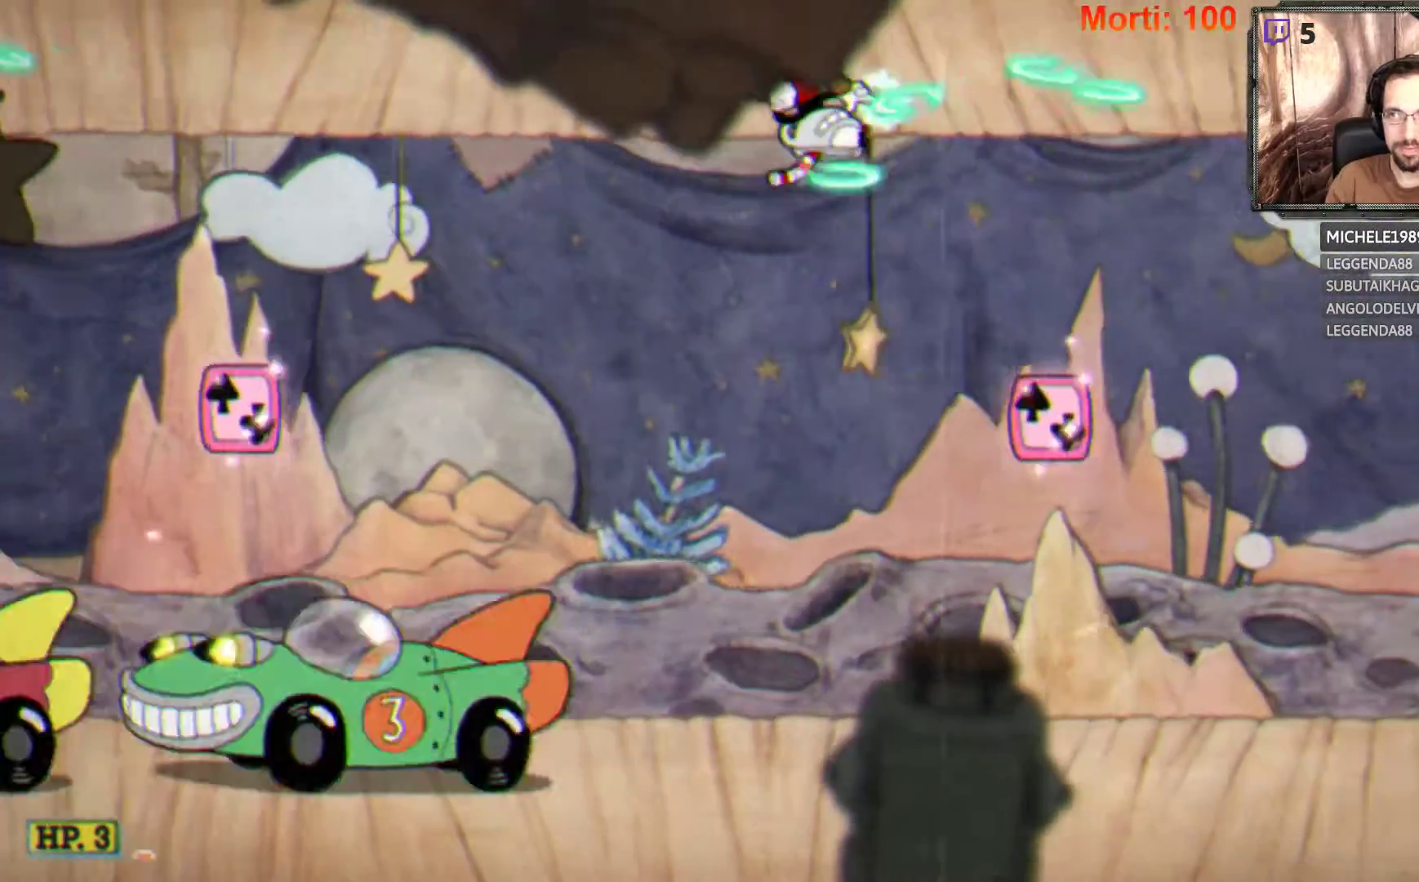
{"buttons": ["L2"], "left_stick": "right", "right_stick": "center", "events": []}
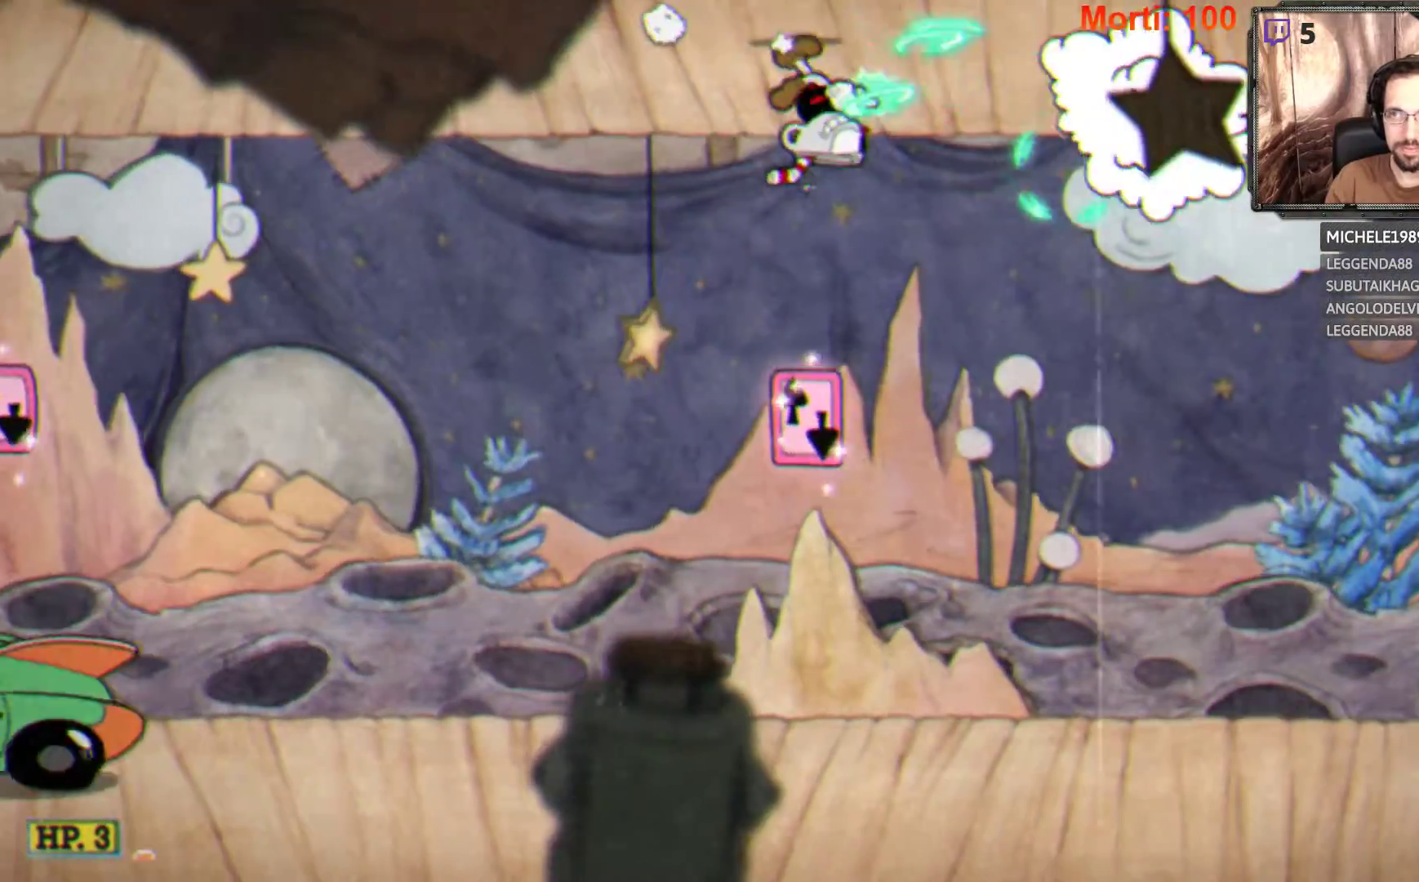
{"buttons": ["L2"], "left_stick": "right", "right_stick": "center", "events": []}
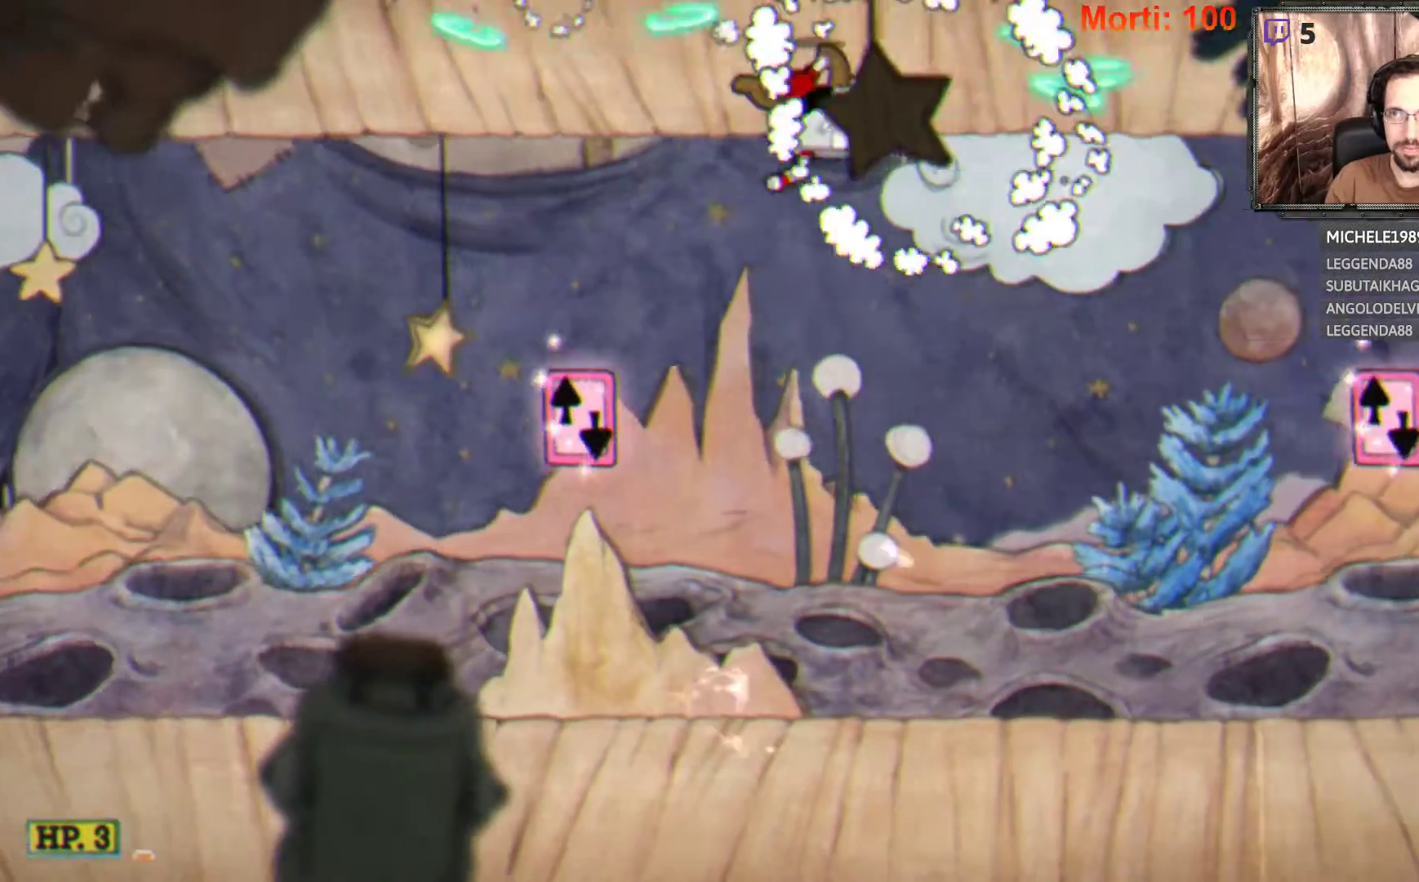
{"buttons": ["L2"], "left_stick": "right", "right_stick": "center", "events": []}
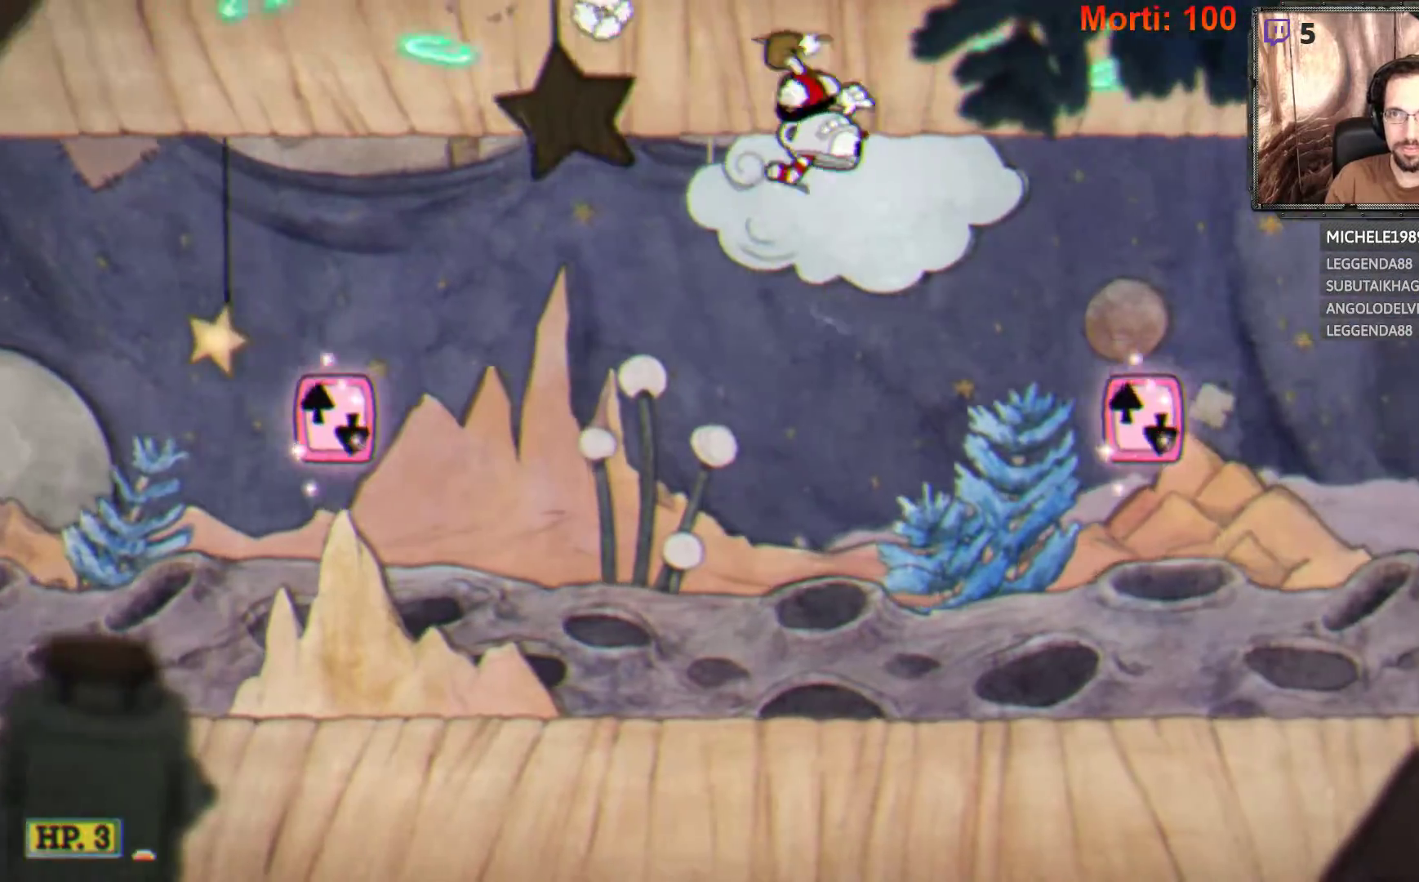
{"buttons": ["A", "L2"], "left_stick": "right", "right_stick": "center", "events": [[33, "A", "down"], [267, "A", "up"], [500, "A", "down"]]}